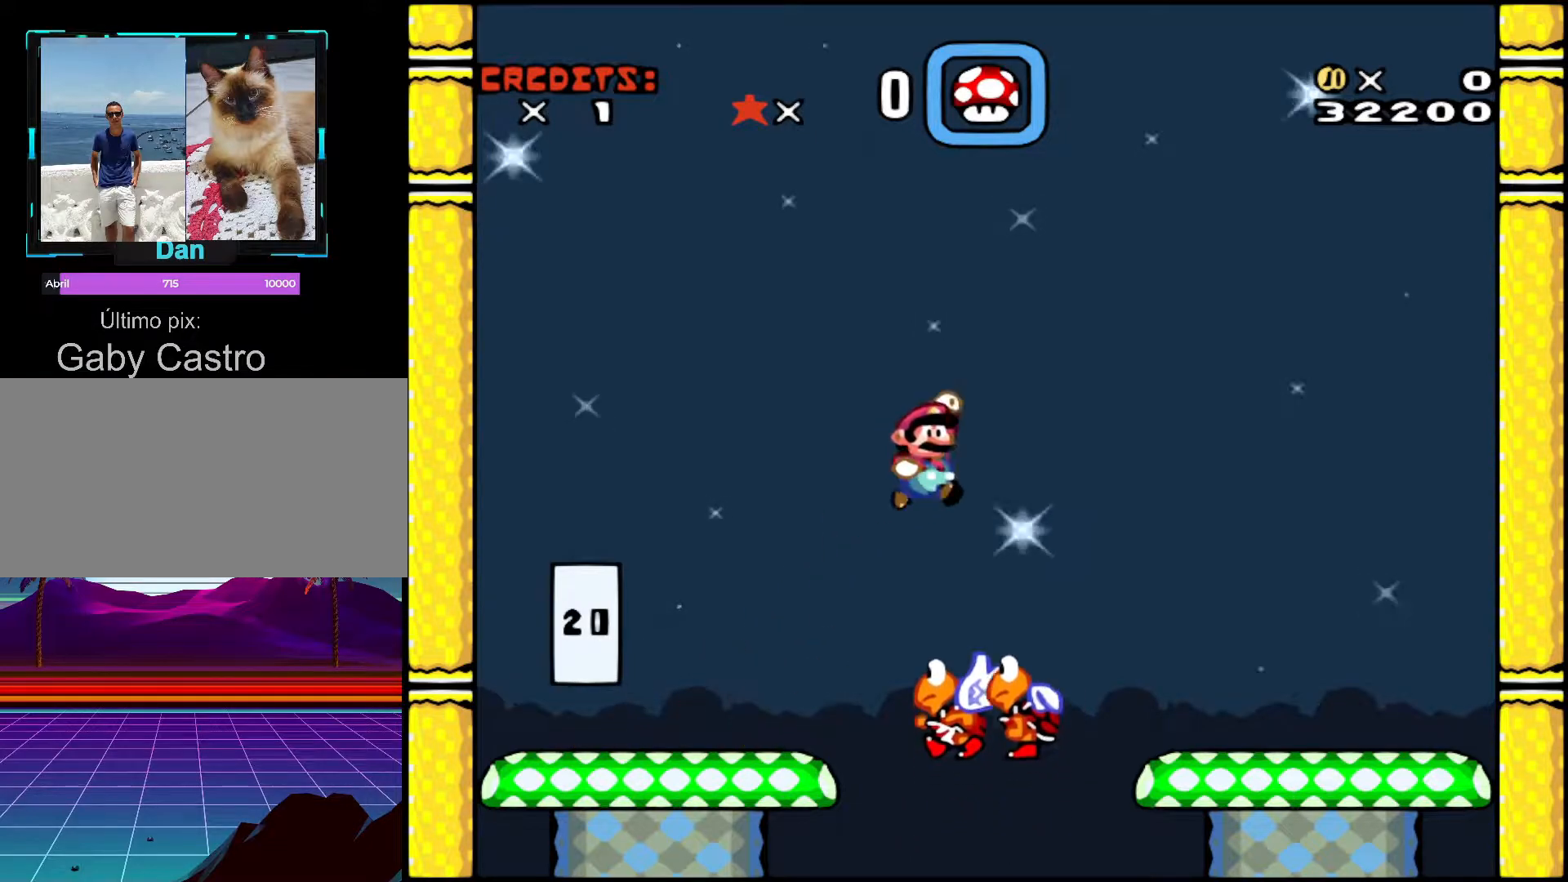
Gameplay with a controller (Nintendo layout); each line is a JSON object with the inputs held at the frame after it. "events" lists button and stick changes between this image and that frame as [ms after this image, input, new state], when the widget could be followed in between. Not read: L3 R3.
{"buttons": ["B", "Y", "DPAD_RIGHT"], "events": [[67, "B", "down"], [67, "Y", "down"], [83, "DPAD_RIGHT", "up"], [117, "DPAD_LEFT", "down"], [333, "DPAD_LEFT", "up"], [367, "DPAD_RIGHT", "down"]]}
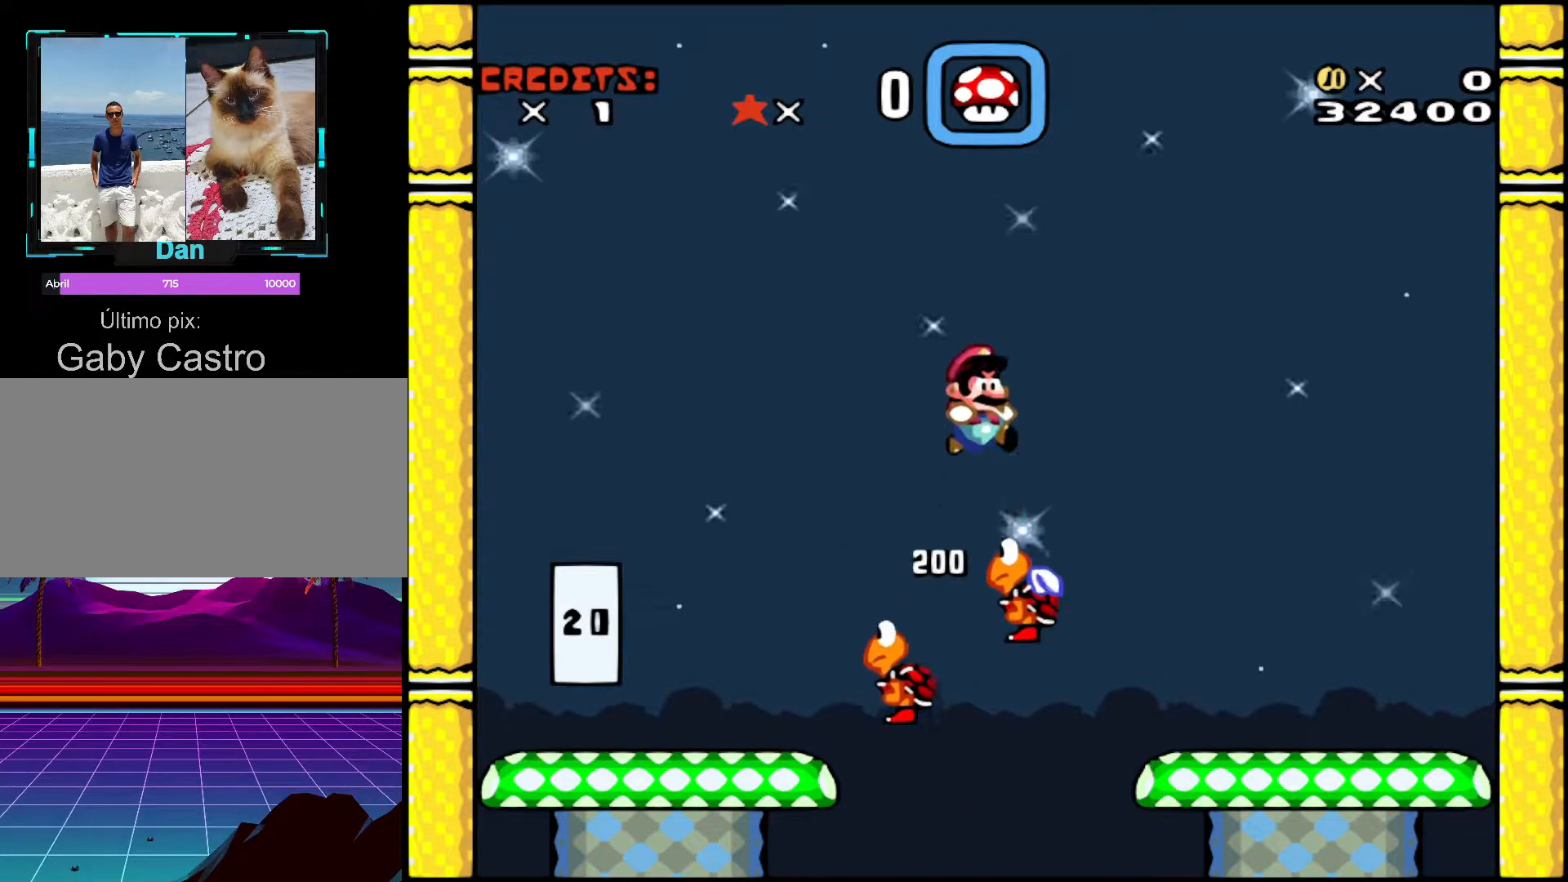
{"buttons": ["B", "Y", "DPAD_LEFT"], "events": [[83, "DPAD_DOWN", "down"], [83, "DPAD_RIGHT", "up"], [217, "DPAD_DOWN", "up"], [217, "DPAD_RIGHT", "down"], [283, "DPAD_DOWN", "down"], [283, "DPAD_RIGHT", "up"], [317, "DPAD_DOWN", "up"], [317, "DPAD_LEFT", "down"]]}
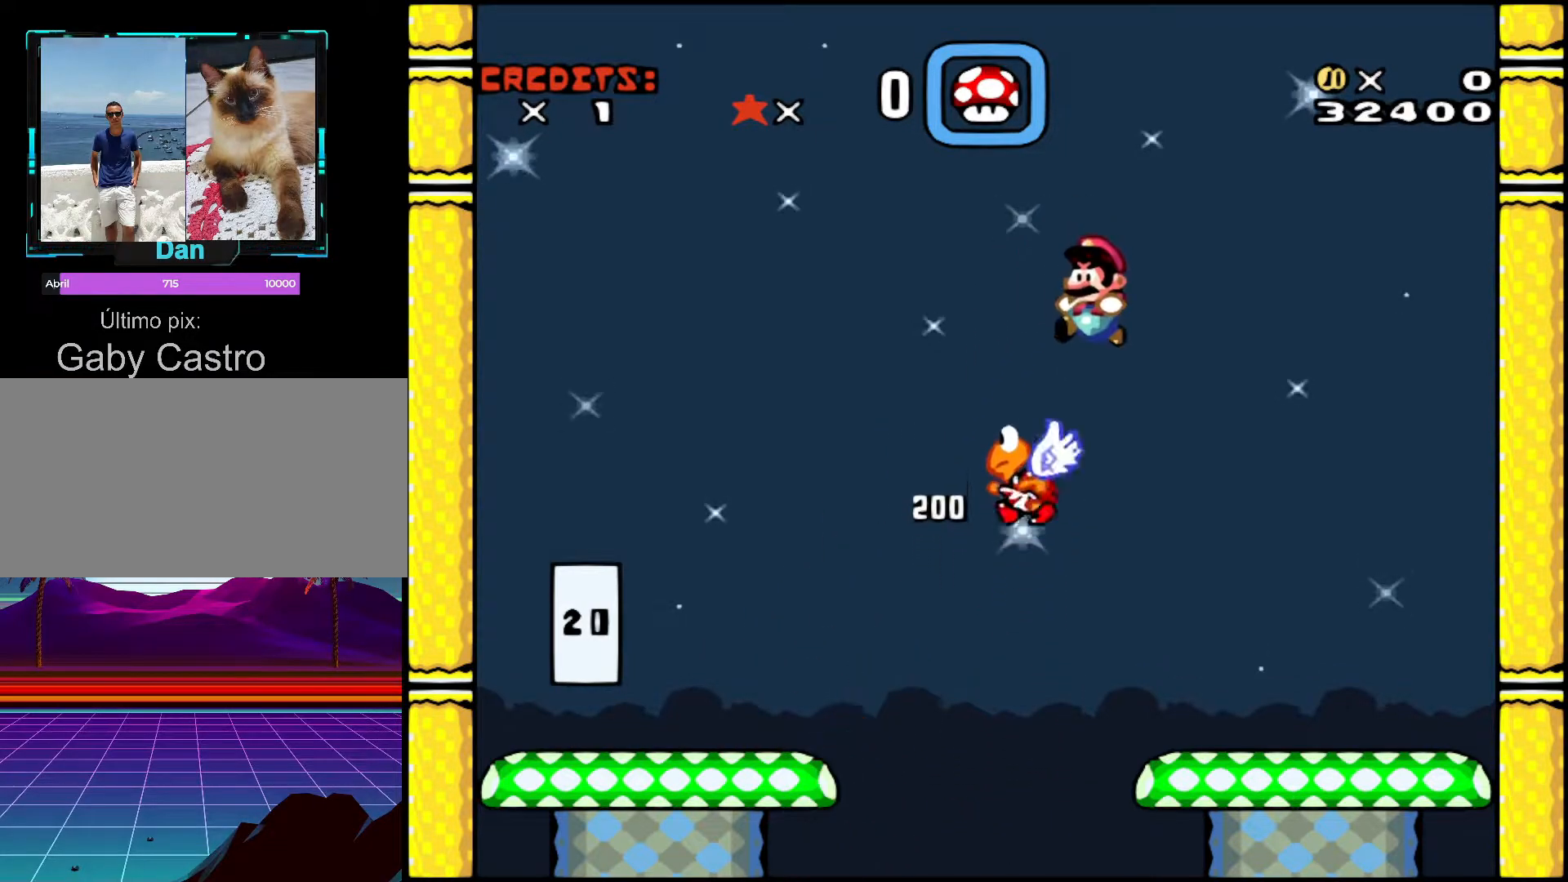
{"buttons": ["B", "Y", "DPAD_RIGHT"], "events": [[167, "DPAD_DOWN", "down"], [167, "DPAD_LEFT", "up"], [167, "DPAD_RIGHT", "down"], [267, "DPAD_DOWN", "up"]]}
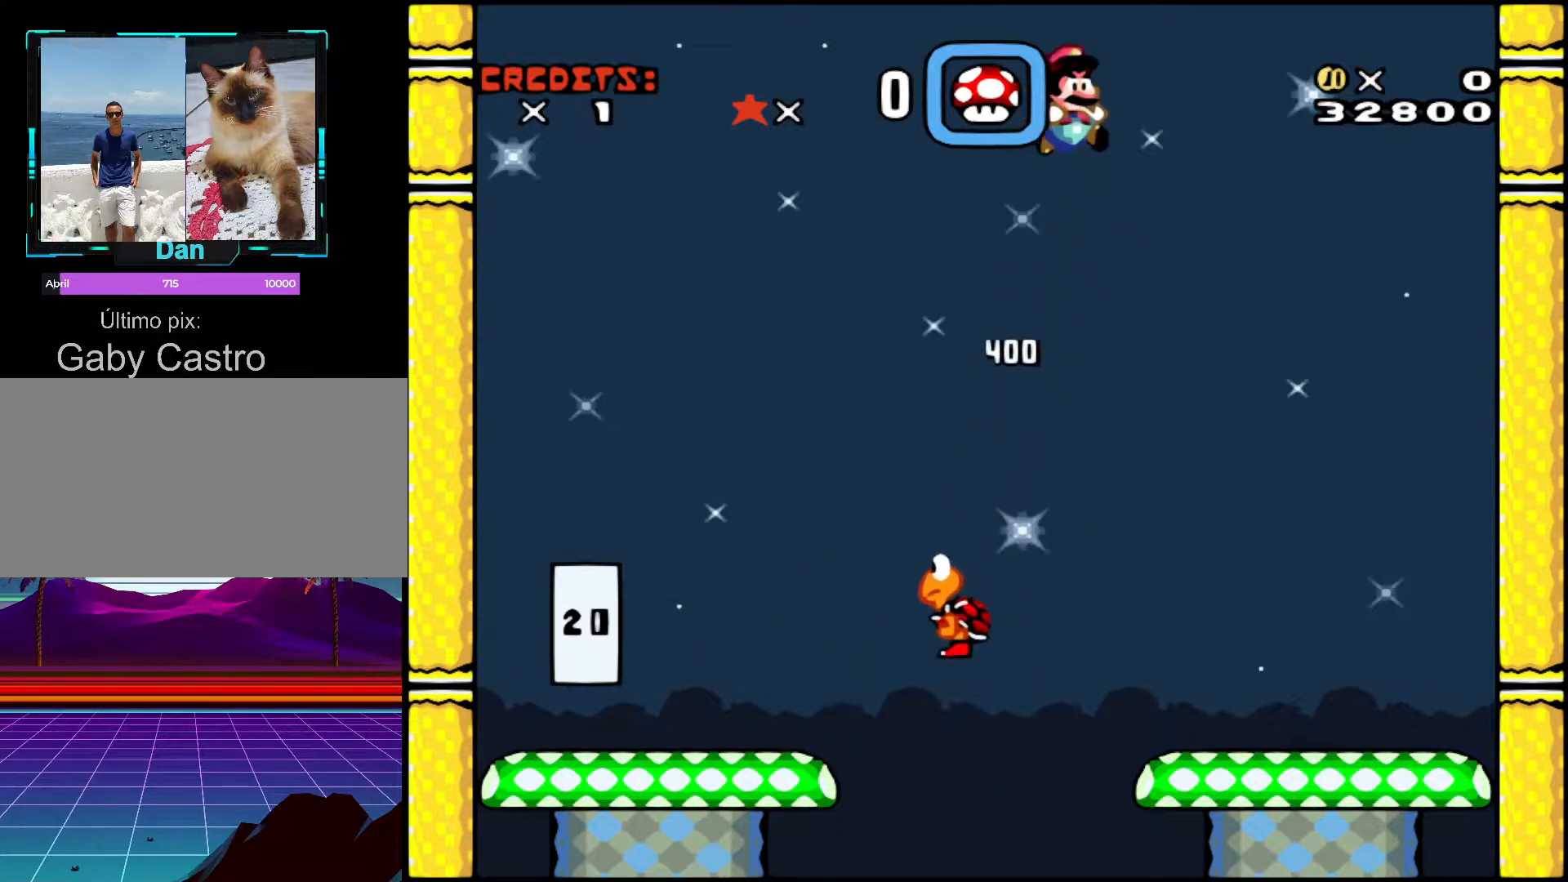
{"buttons": [], "events": [[17, "B", "up"], [17, "Y", "up"], [117, "DPAD_RIGHT", "up"], [167, "DPAD_LEFT", "down"], [283, "DPAD_LEFT", "up"]]}
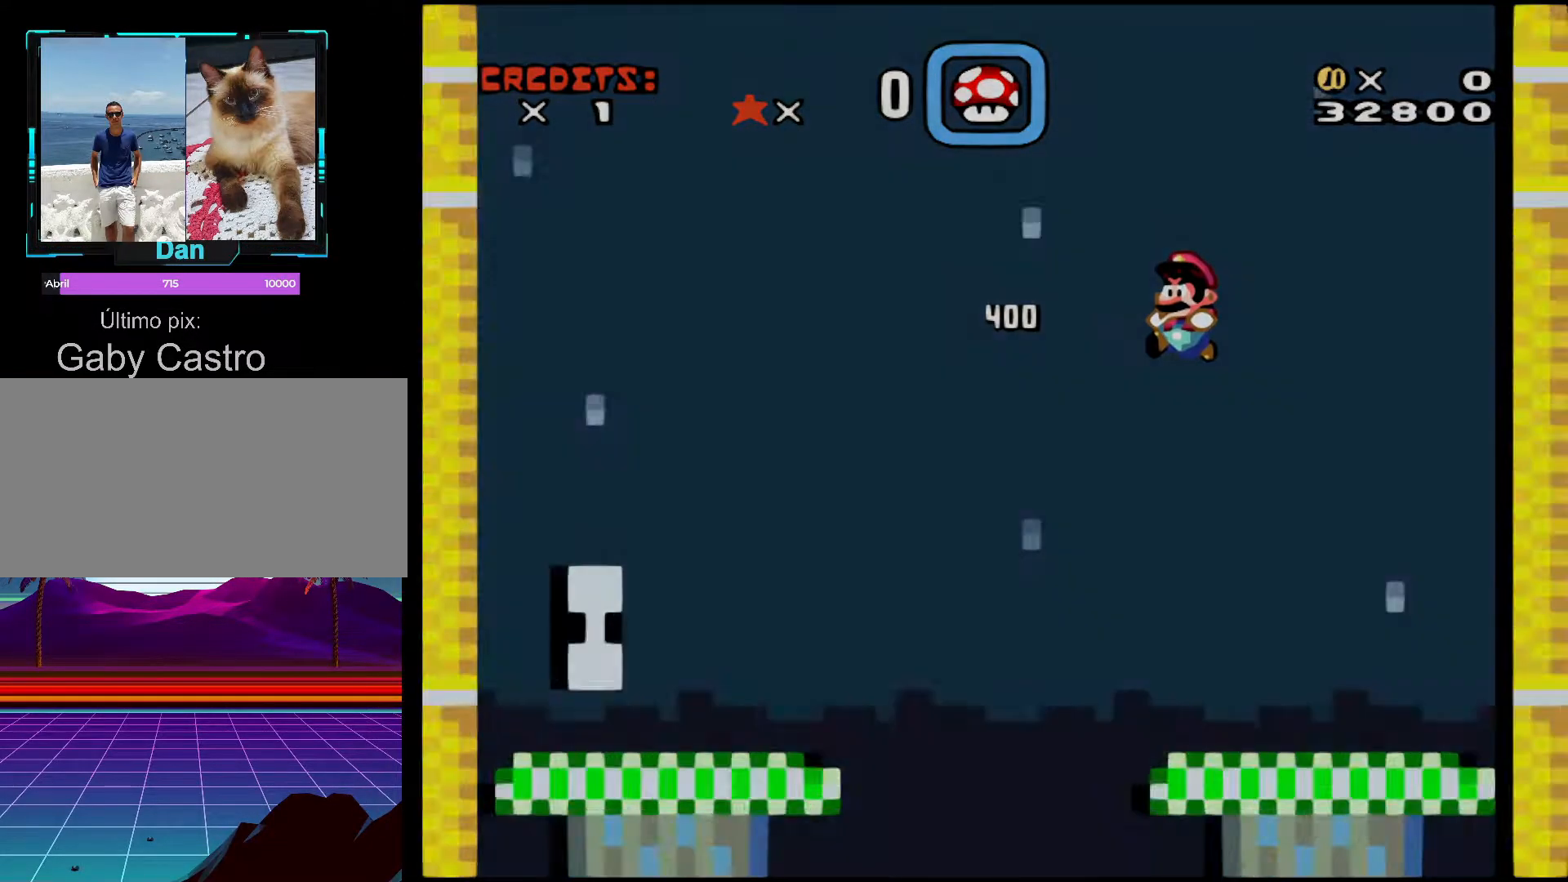
{"buttons": [], "events": [[117, "DPAD_RIGHT", "down"], [417, "DPAD_RIGHT", "up"]]}
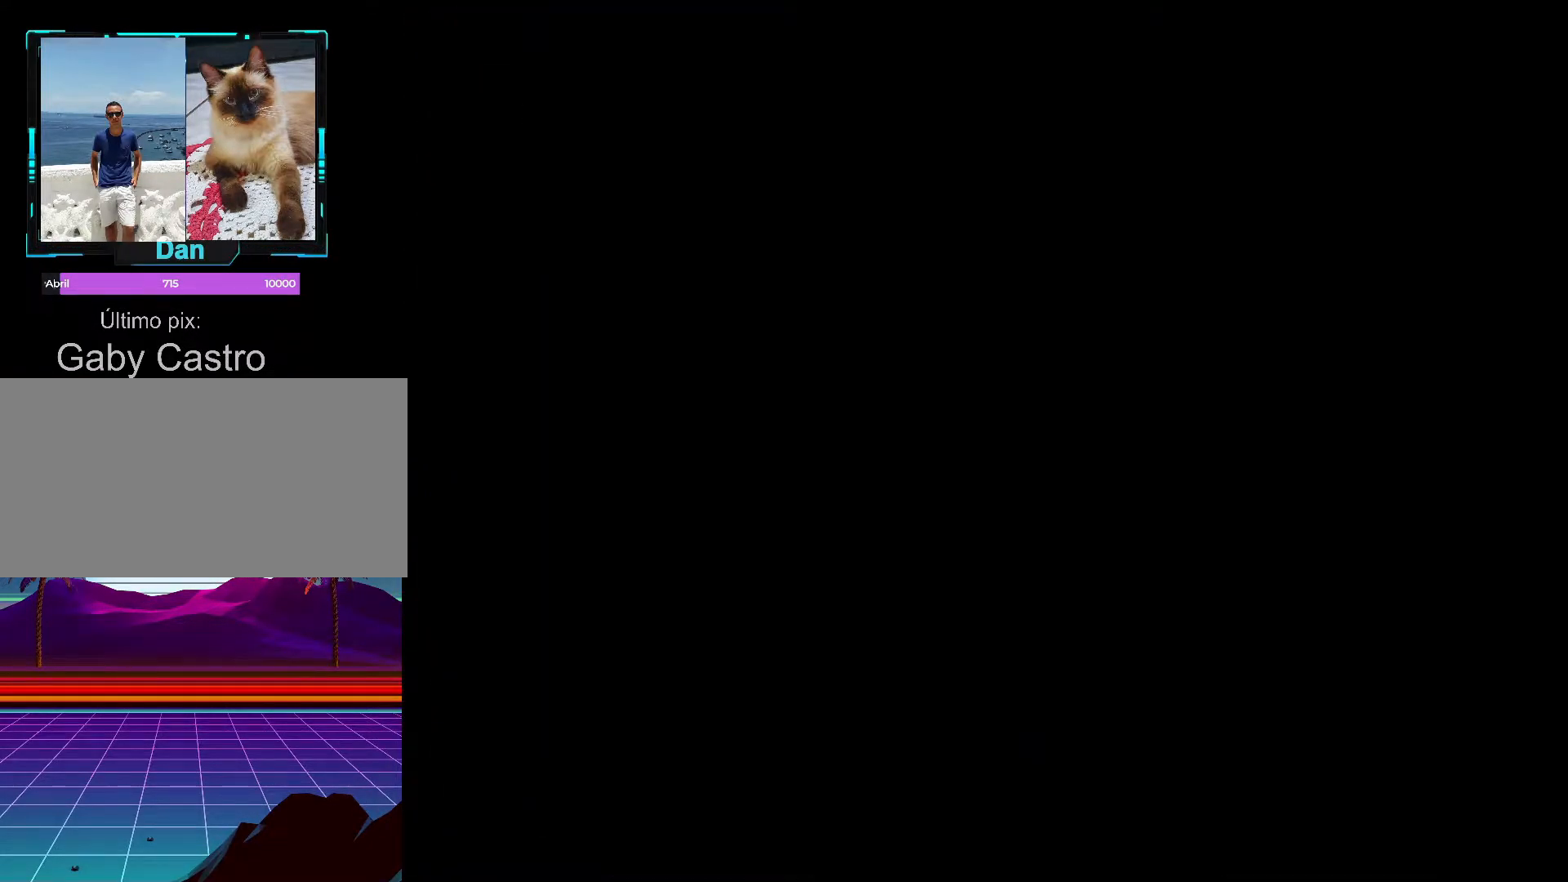
{"buttons": [], "events": []}
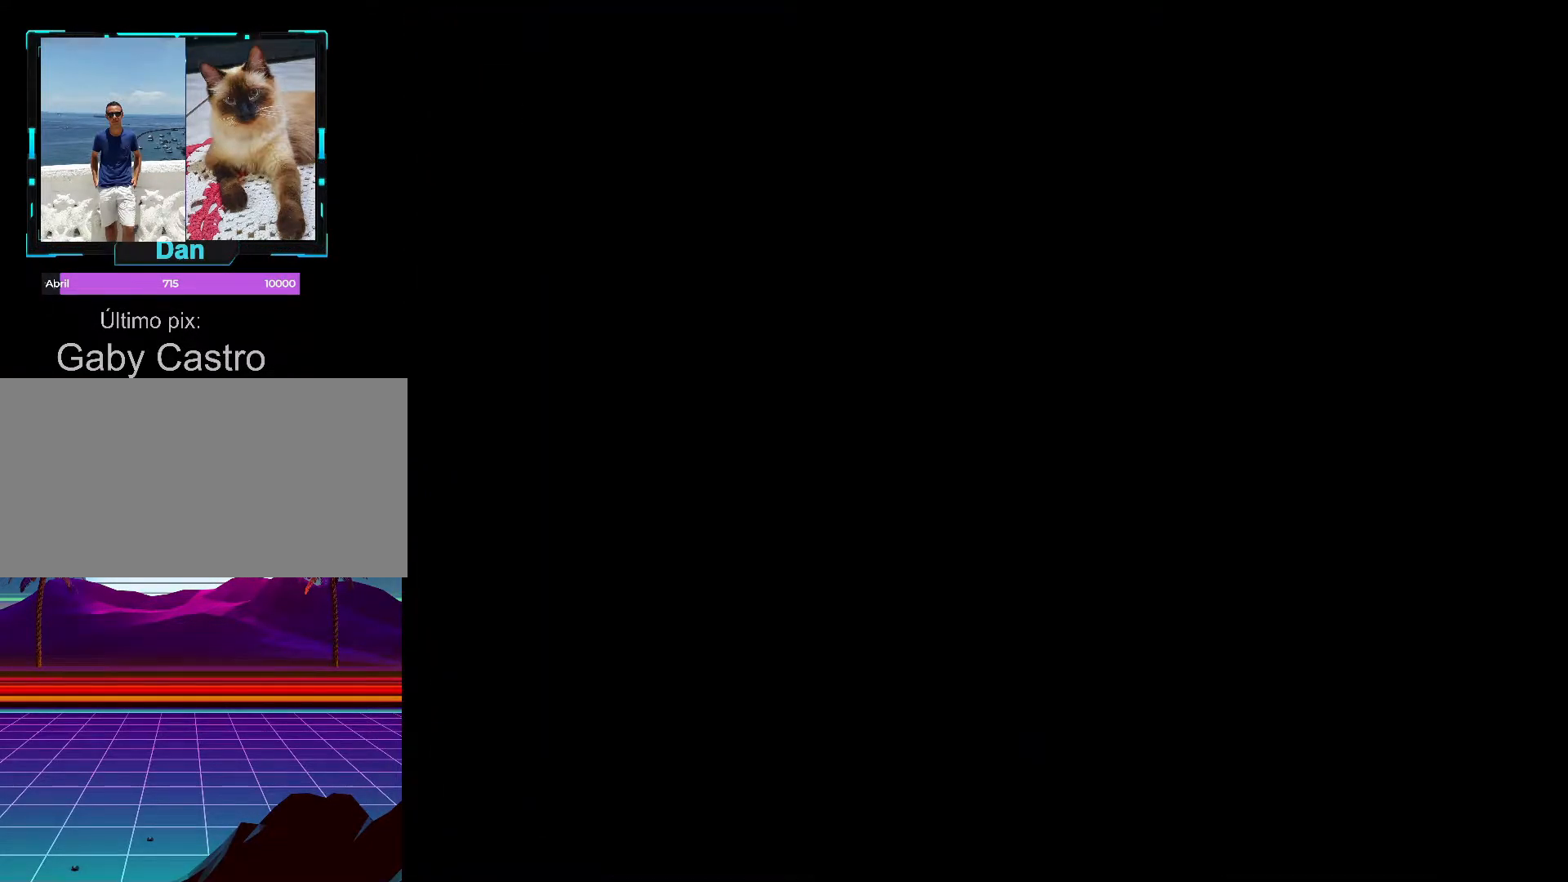
{"buttons": [], "events": []}
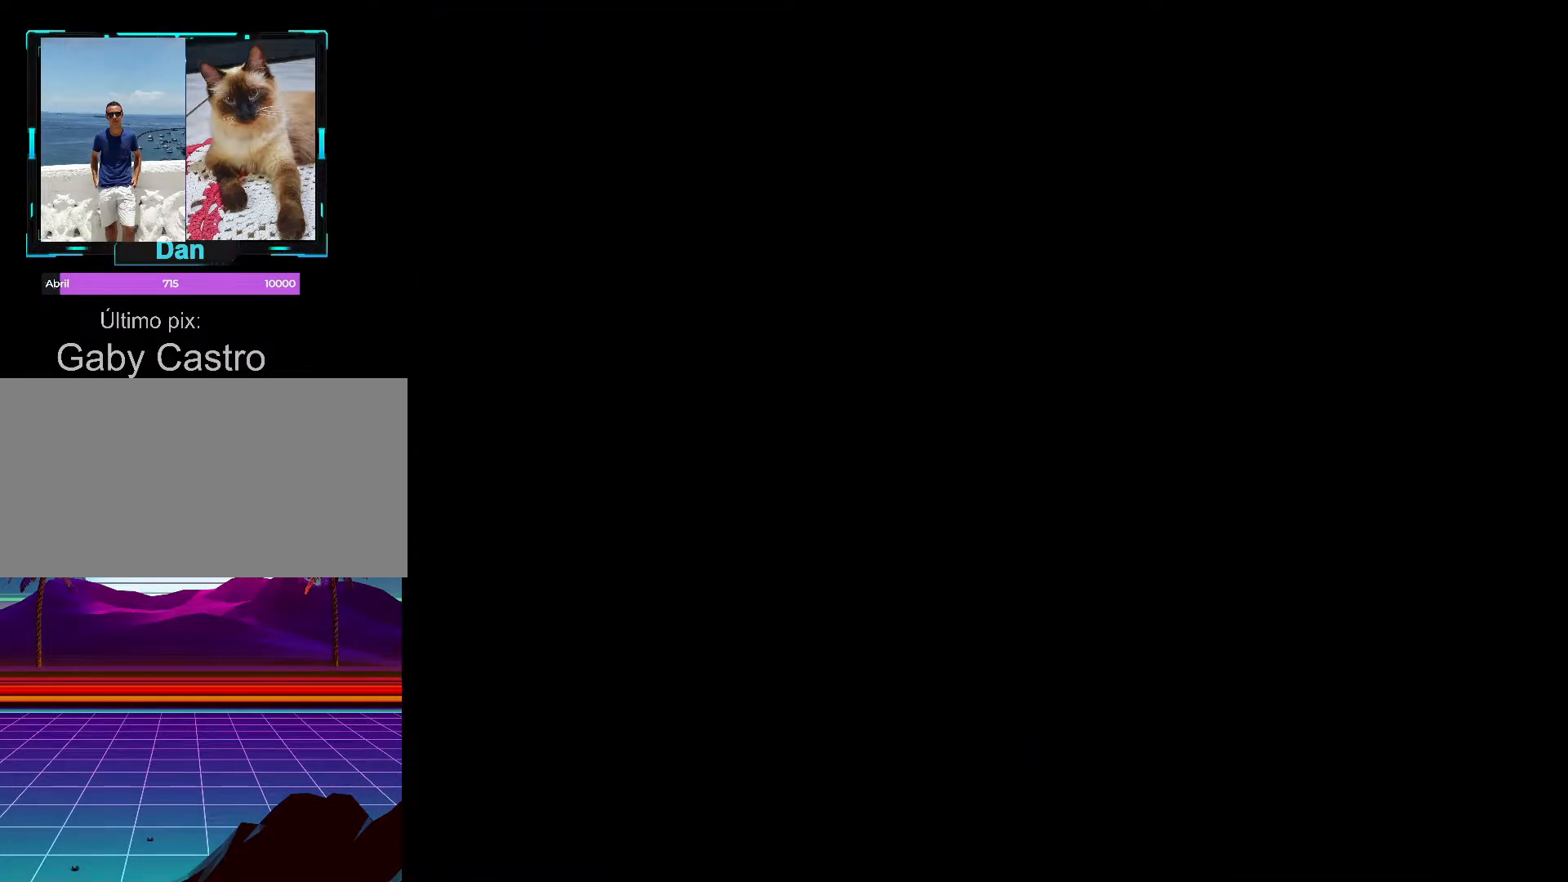
{"buttons": [], "events": []}
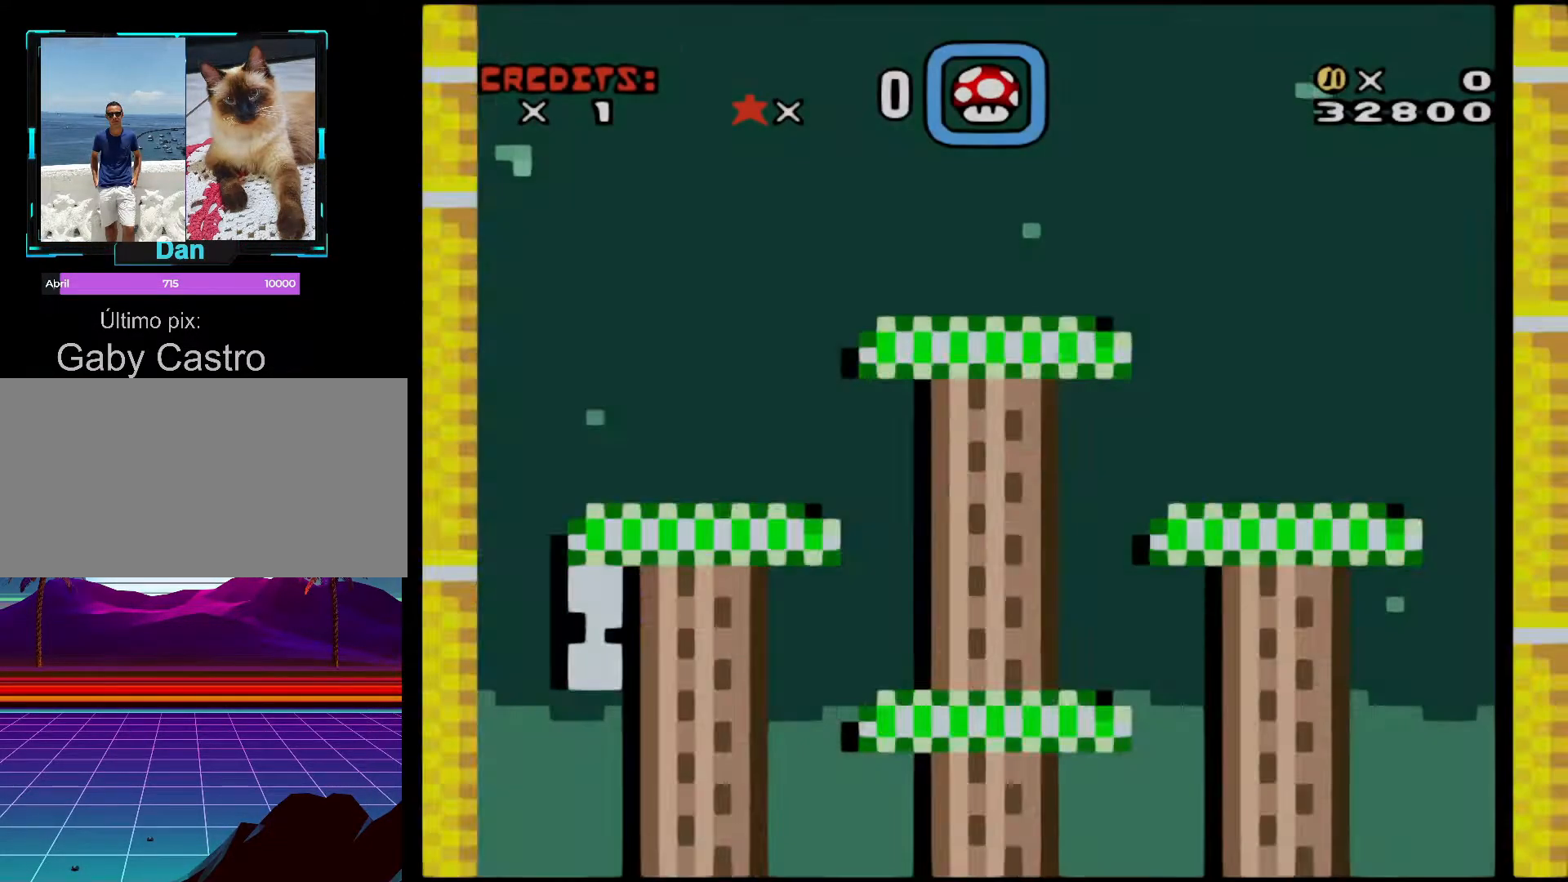
{"buttons": [], "events": []}
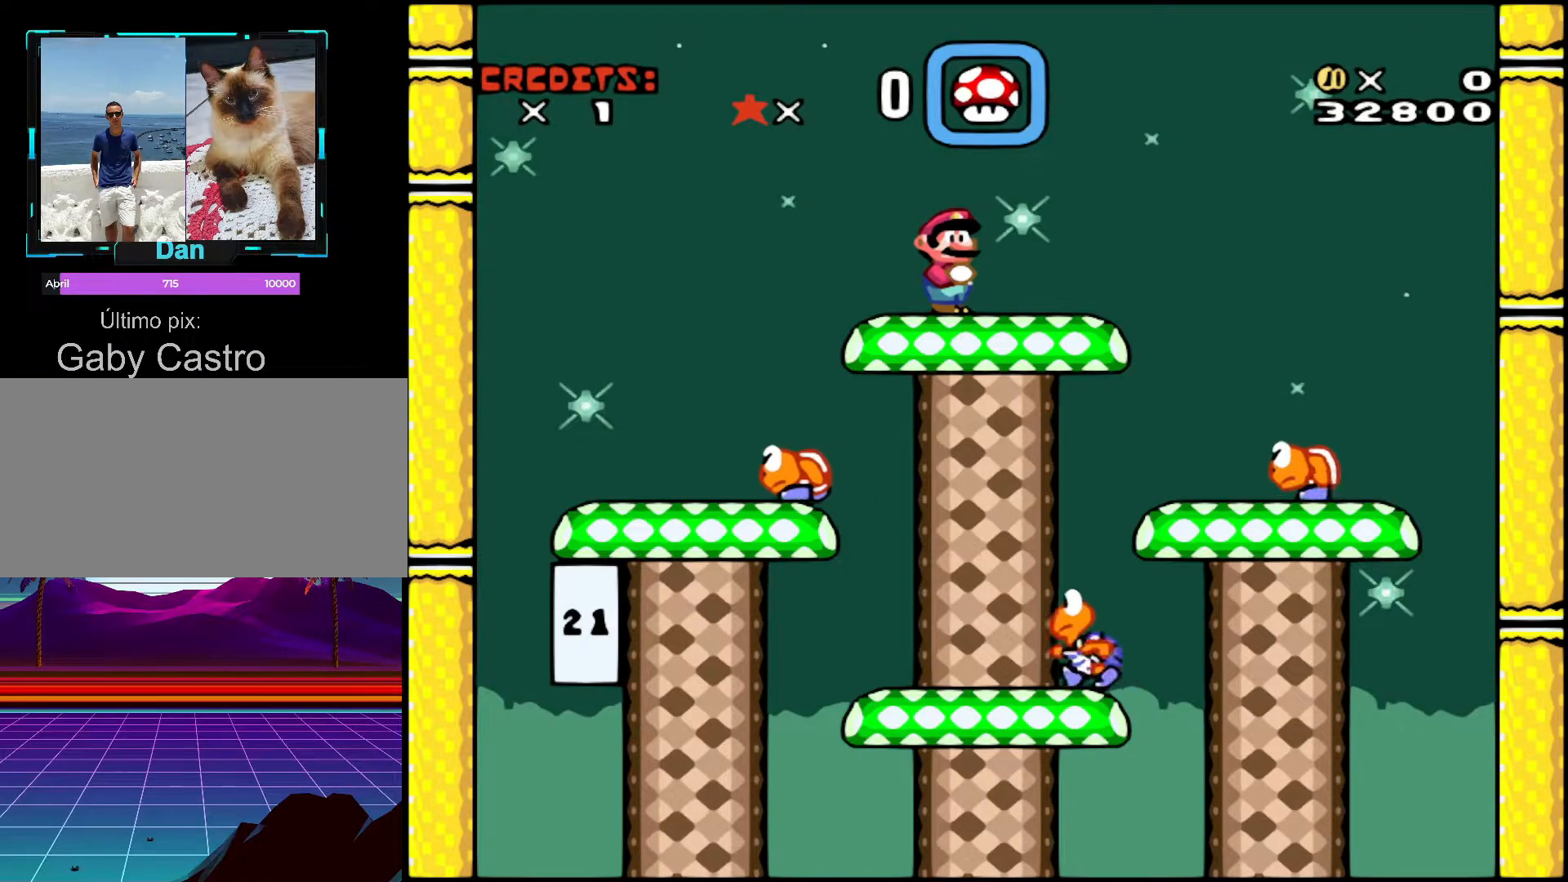
{"buttons": ["DPAD_RIGHT"], "events": [[417, "DPAD_RIGHT", "down"]]}
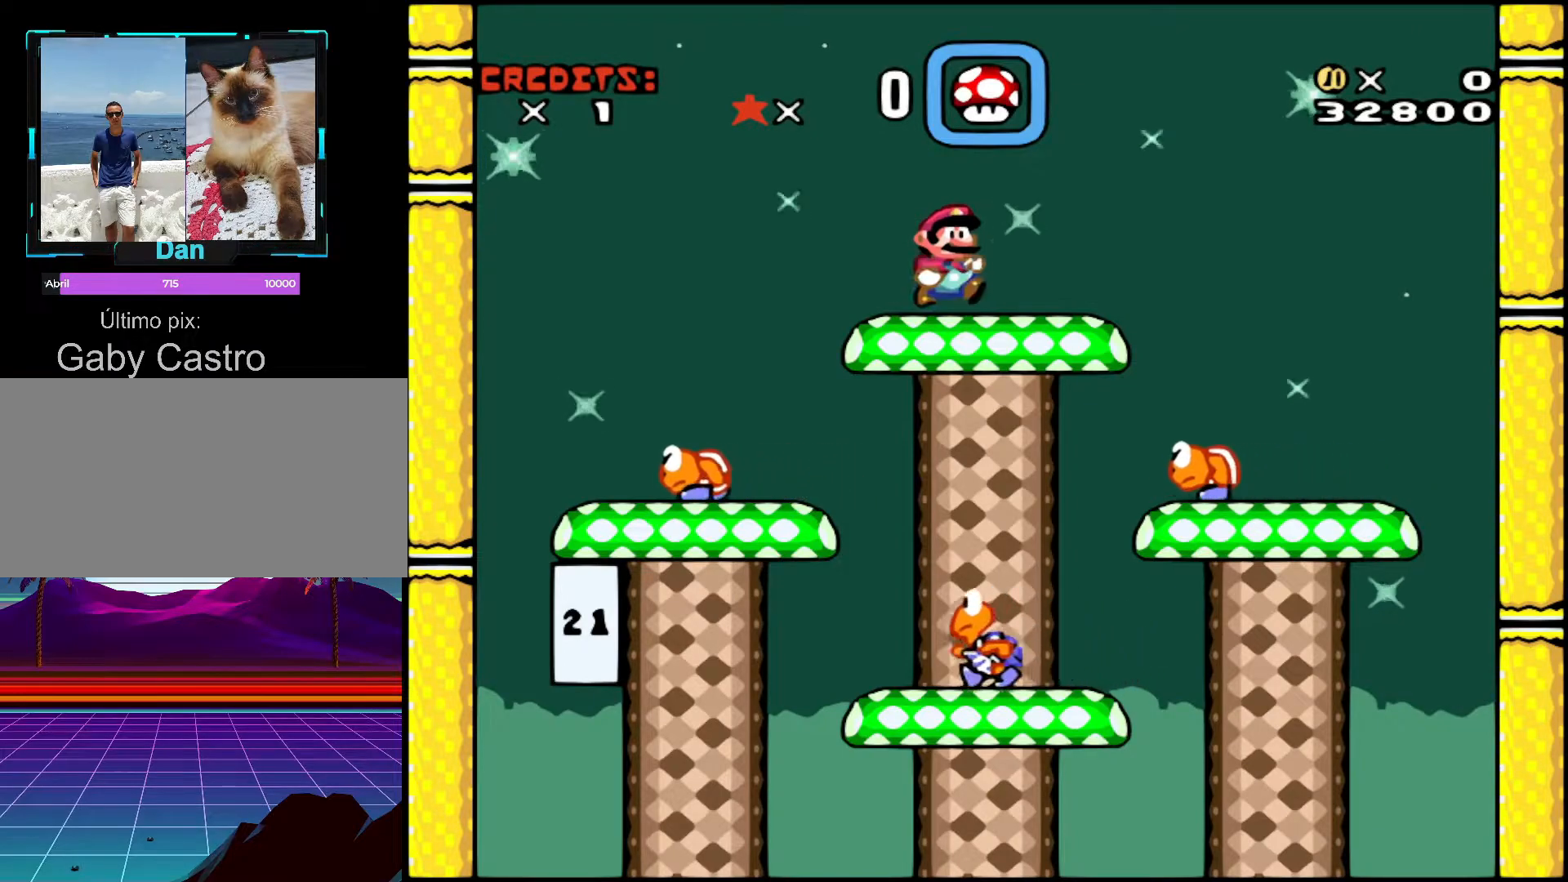
{"buttons": ["Y", "DPAD_RIGHT"], "events": [[67, "DPAD_RIGHT", "up"], [183, "DPAD_RIGHT", "down"], [217, "Y", "down"]]}
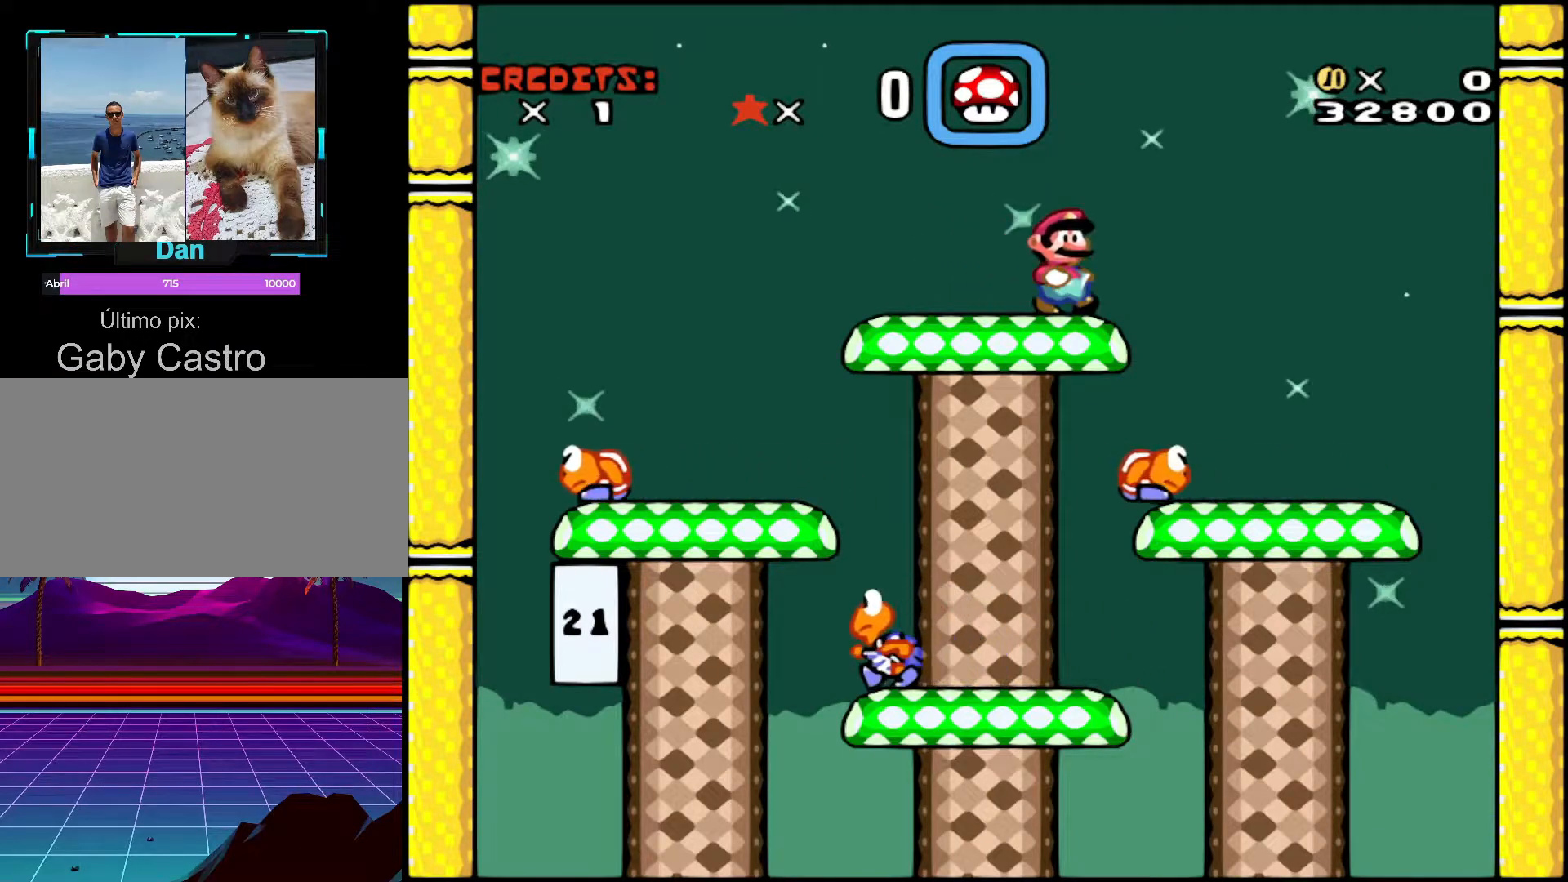
{"buttons": ["Y", "DPAD_LEFT"], "events": [[317, "DPAD_LEFT", "down"], [317, "DPAD_RIGHT", "up"]]}
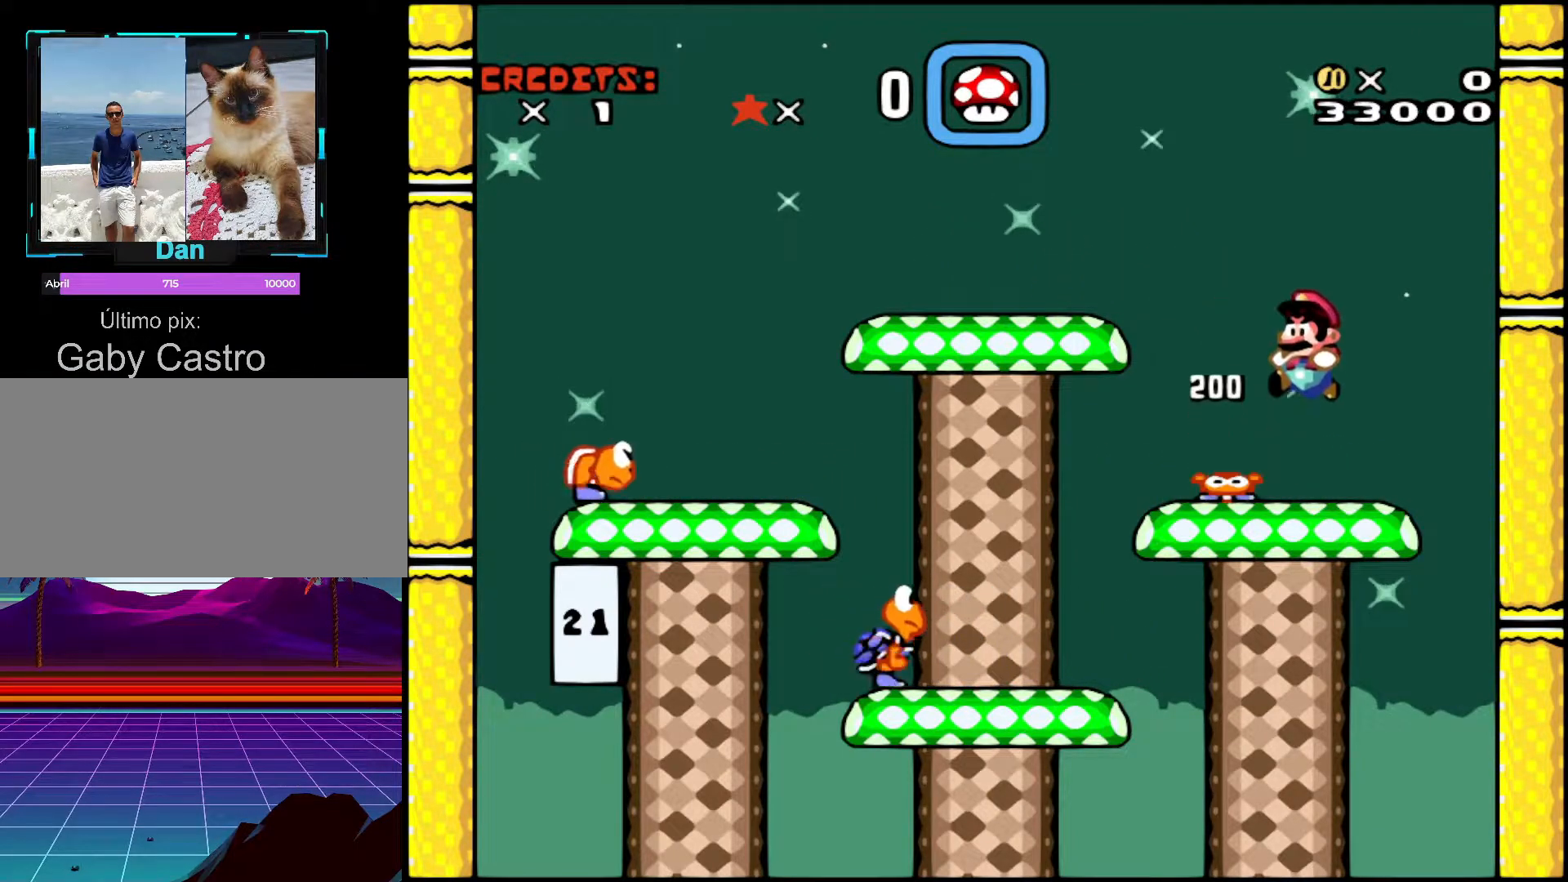
{"buttons": ["Y", "DPAD_LEFT"], "events": [[17, "DPAD_LEFT", "up"], [17, "DPAD_RIGHT", "down"], [217, "DPAD_LEFT", "down"], [217, "DPAD_RIGHT", "up"], [367, "DPAD_LEFT", "up"], [483, "DPAD_LEFT", "down"]]}
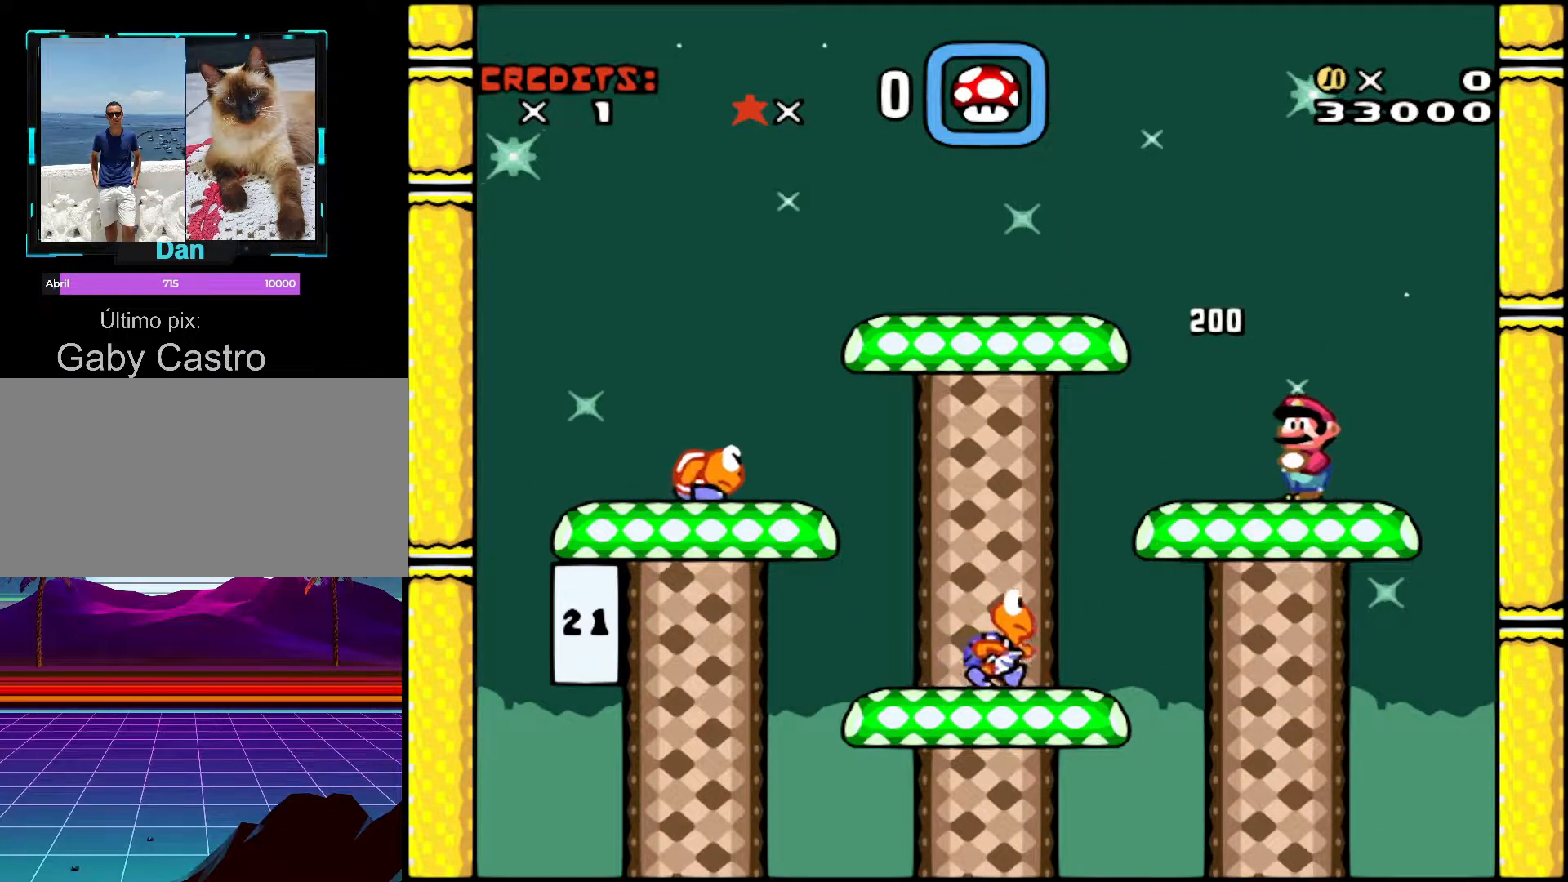
{"buttons": ["Y"], "events": [[167, "DPAD_LEFT", "up"]]}
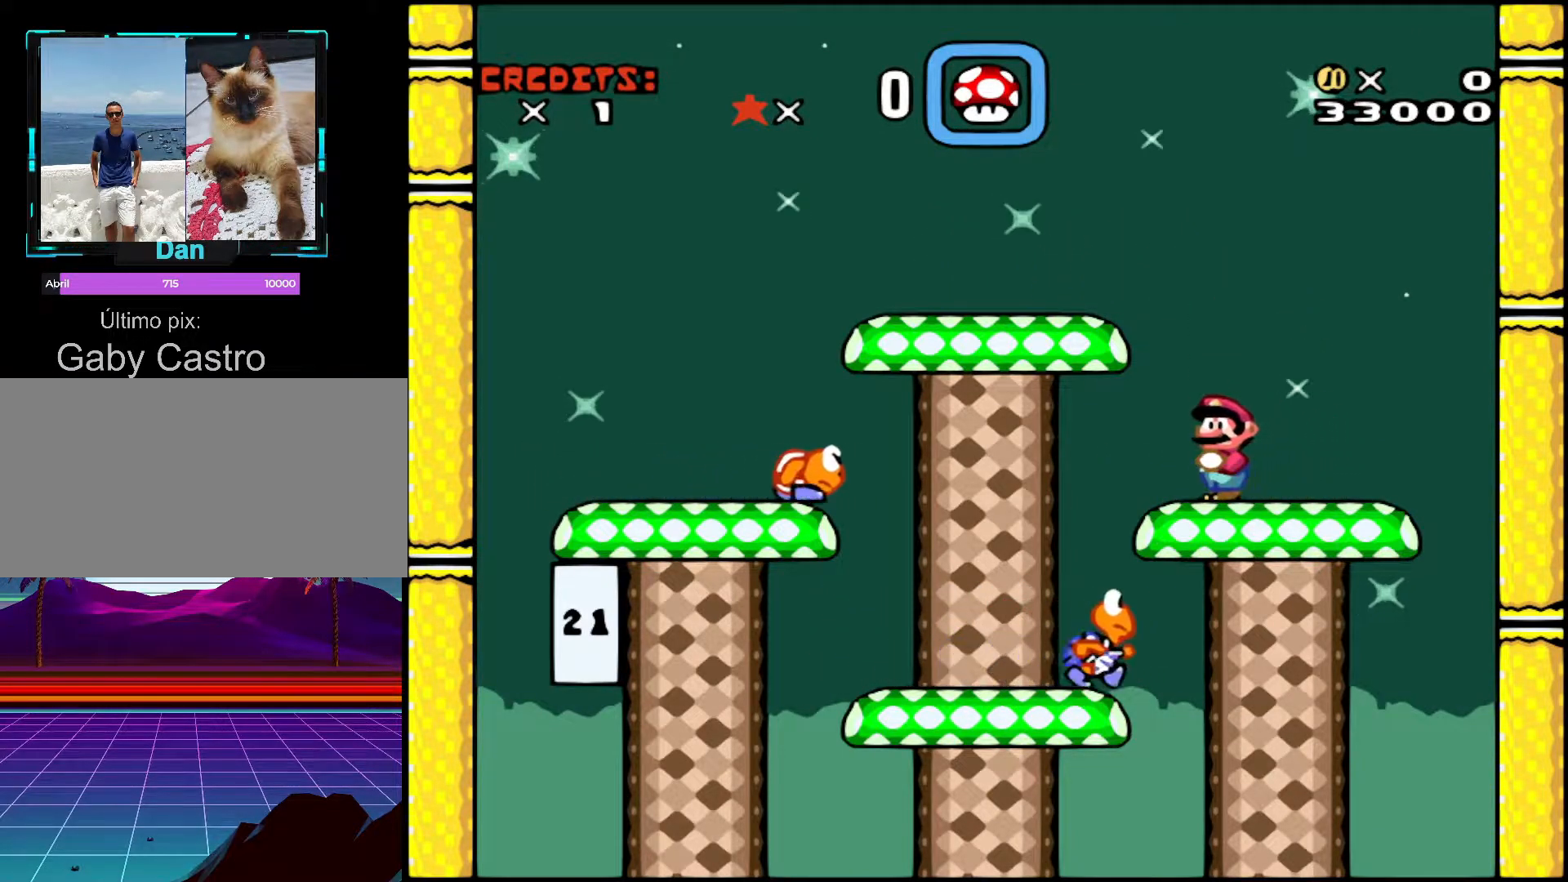
{"buttons": ["Y", "DPAD_LEFT"], "events": [[467, "DPAD_LEFT", "down"]]}
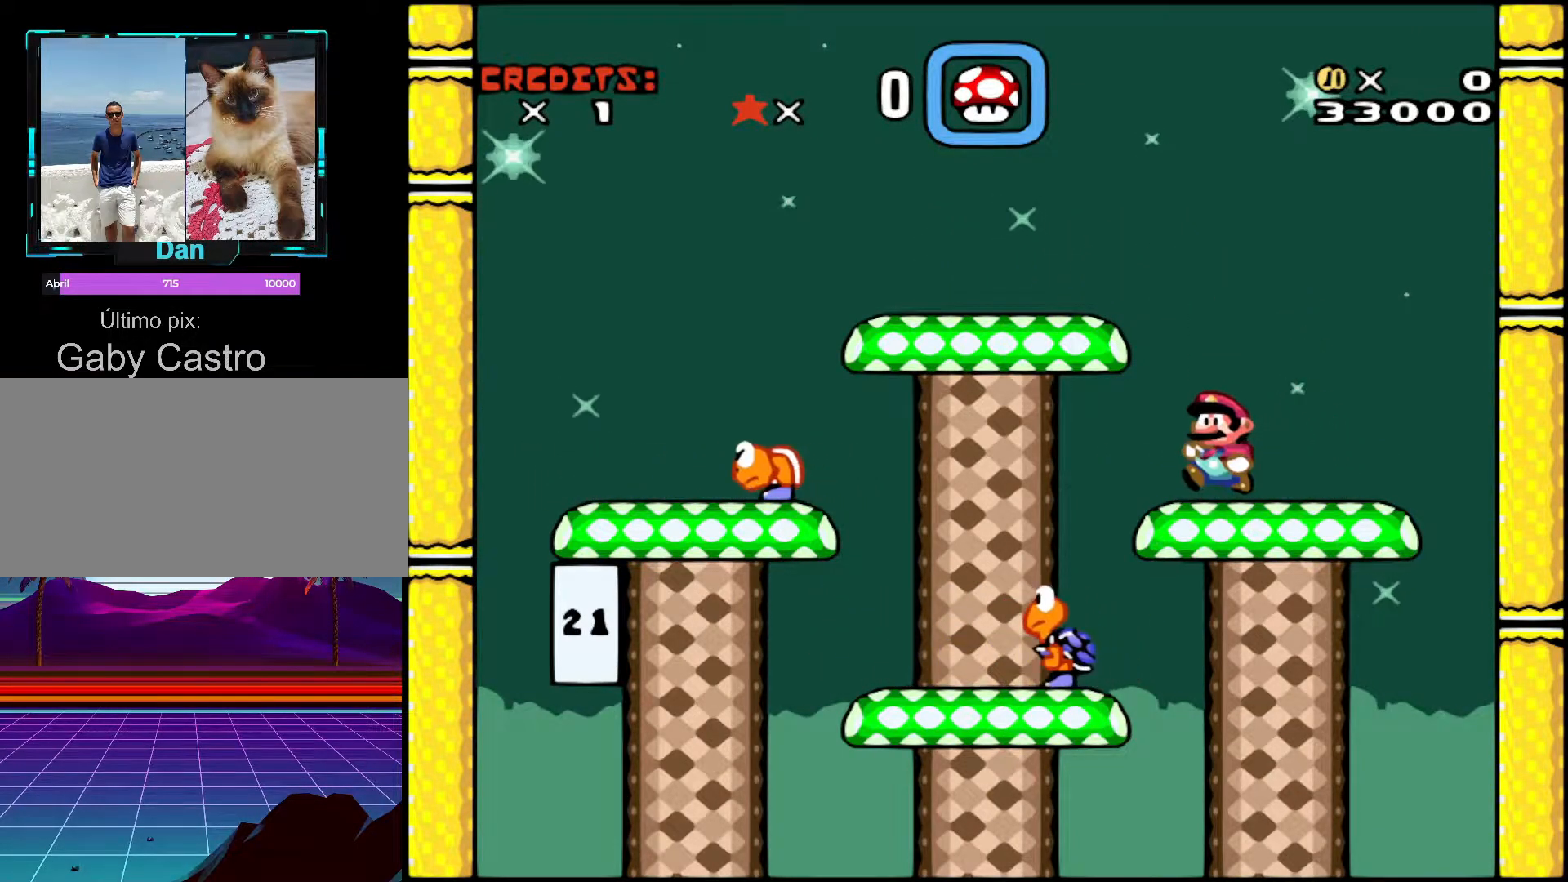
{"buttons": ["Y", "DPAD_RIGHT"], "events": [[367, "DPAD_LEFT", "up"], [417, "DPAD_RIGHT", "down"], [417, "DPAD_UP", "down"], [433, "DPAD_UP", "up"]]}
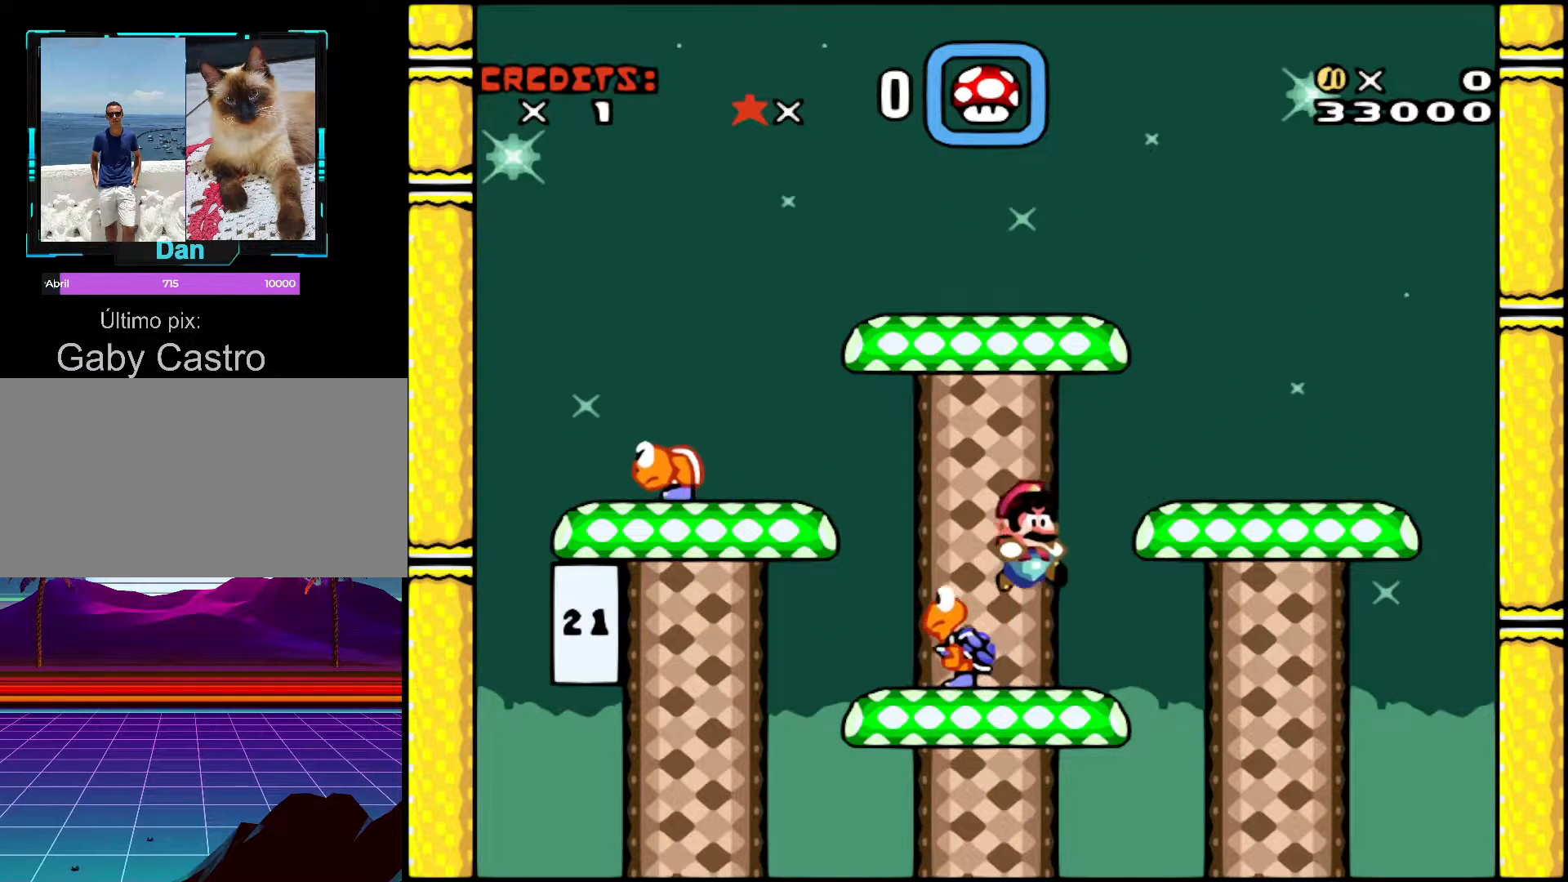
{"buttons": [], "events": [[117, "DPAD_RIGHT", "up"], [167, "DPAD_LEFT", "down"], [233, "DPAD_LEFT", "up"], [417, "Y", "up"]]}
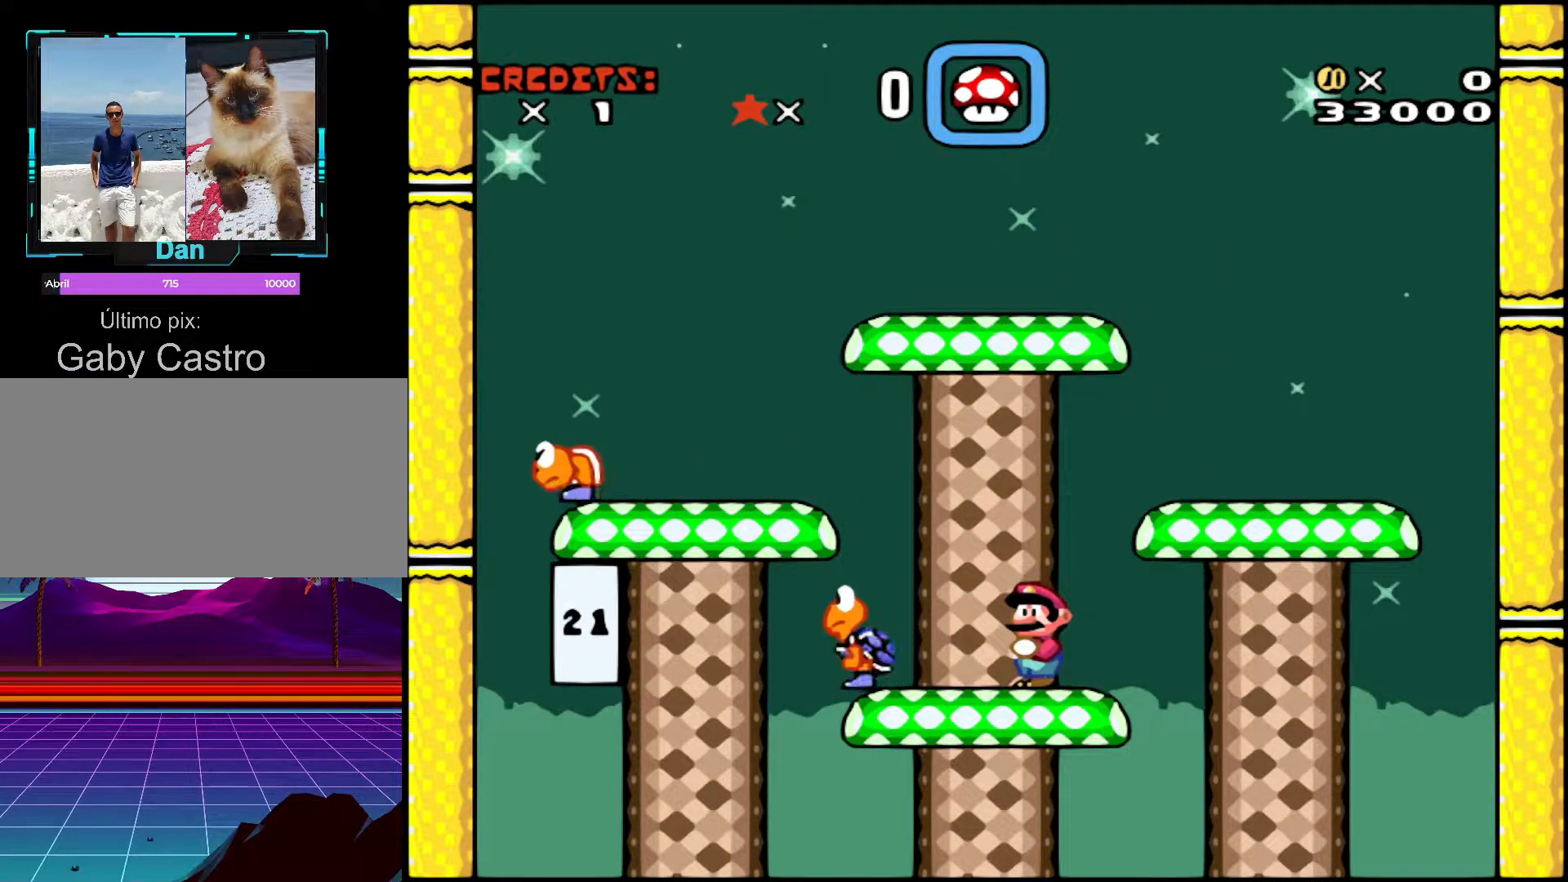
{"buttons": ["B", "DPAD_LEFT"], "events": [[417, "B", "down"], [417, "DPAD_LEFT", "down"]]}
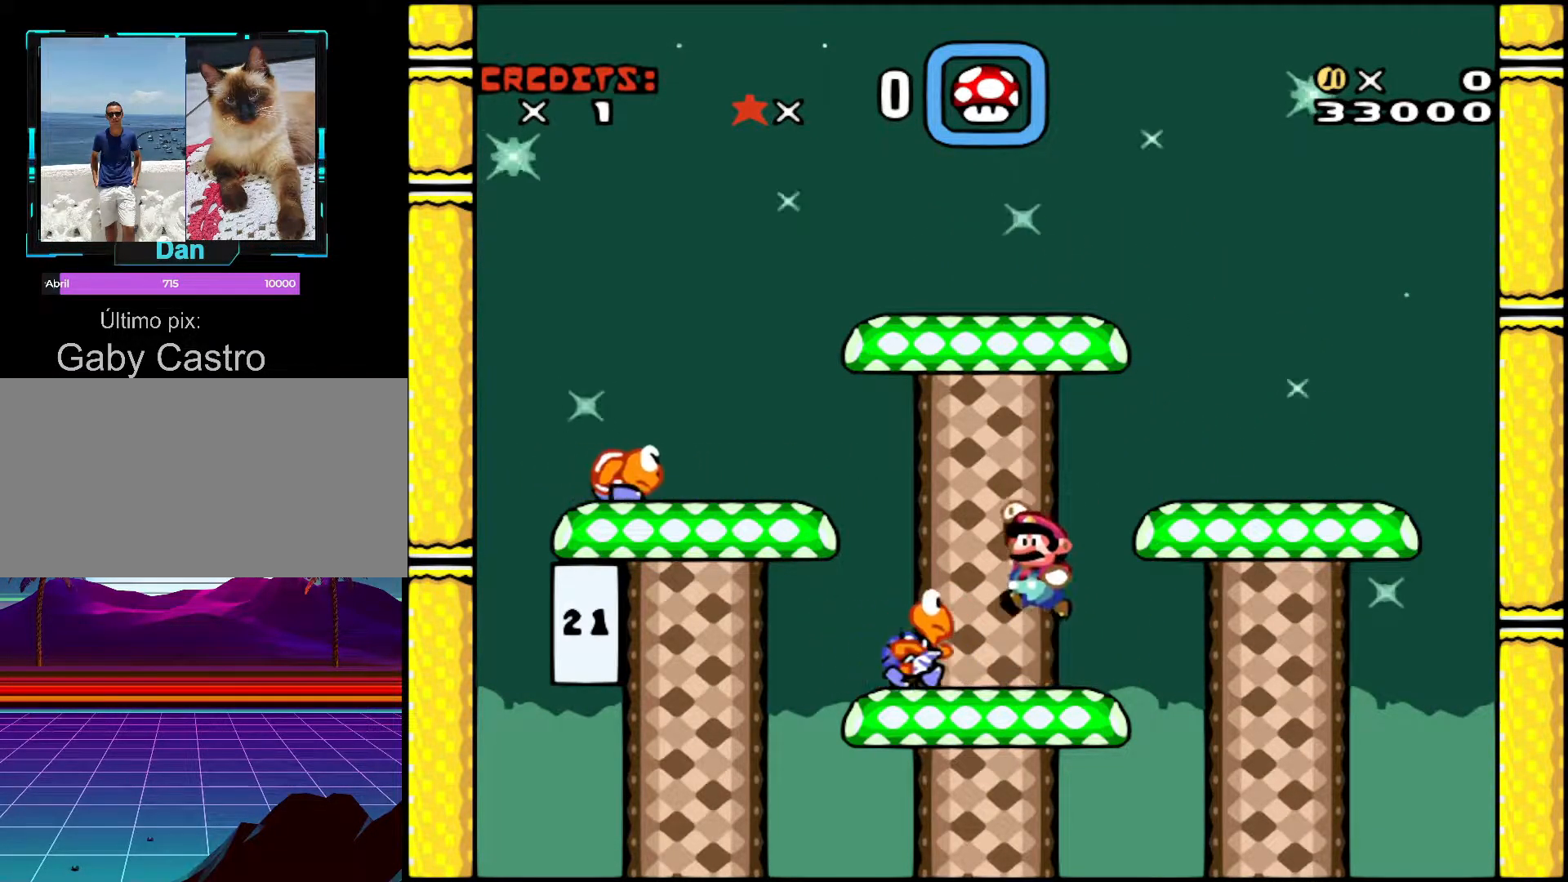
{"buttons": ["Y"], "events": [[17, "B", "up"], [117, "DPAD_LEFT", "up"], [217, "Y", "down"], [267, "DPAD_RIGHT", "down"], [417, "DPAD_RIGHT", "up"]]}
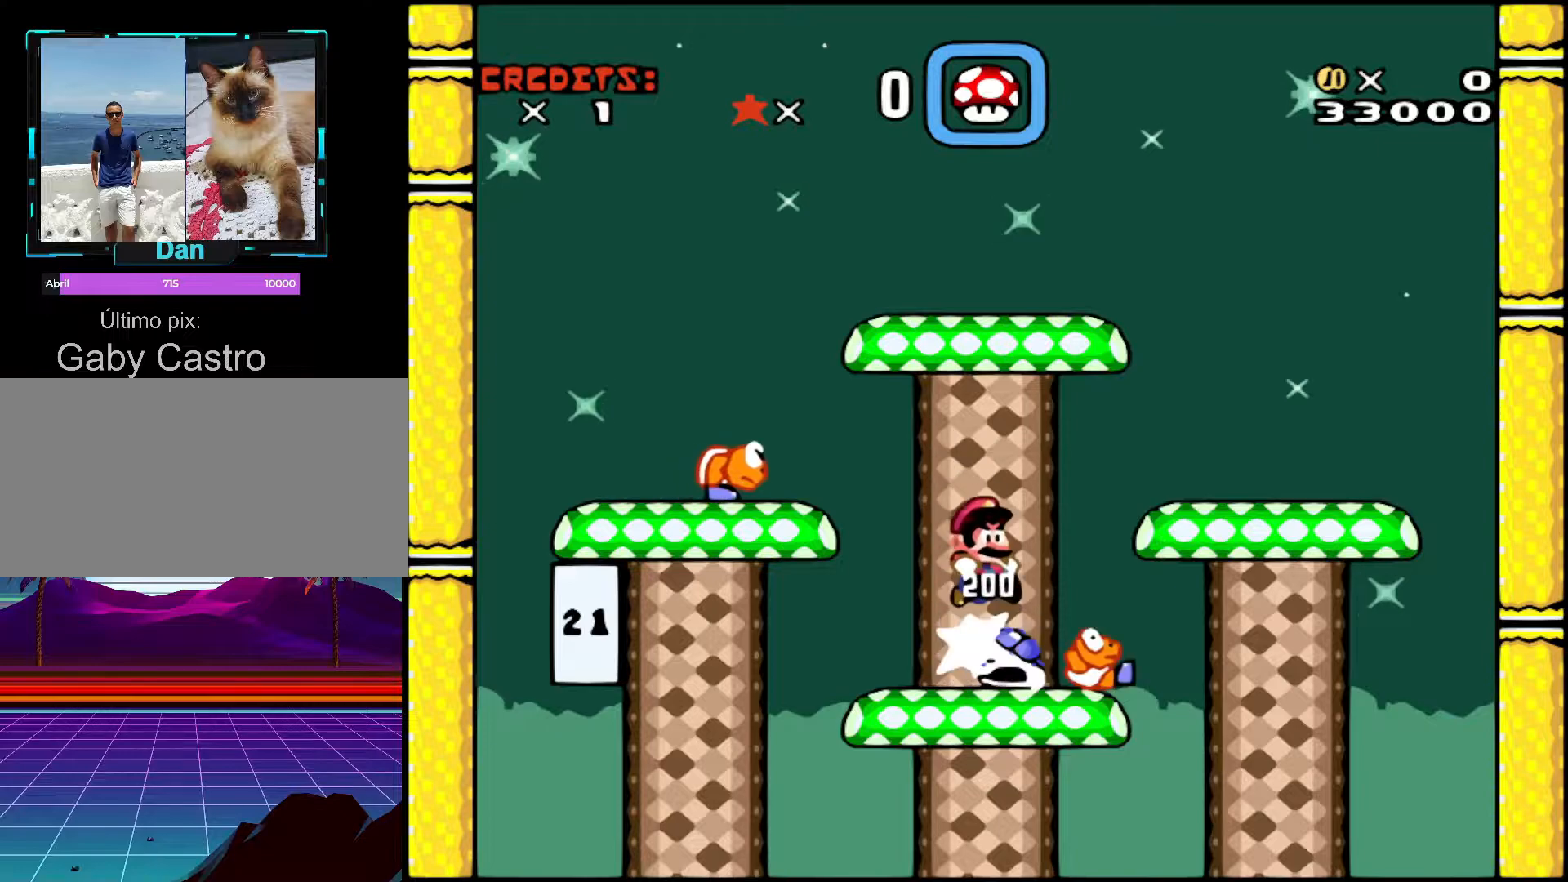
{"buttons": ["Y"], "events": [[233, "DPAD_LEFT", "down"], [333, "DPAD_LEFT", "up"]]}
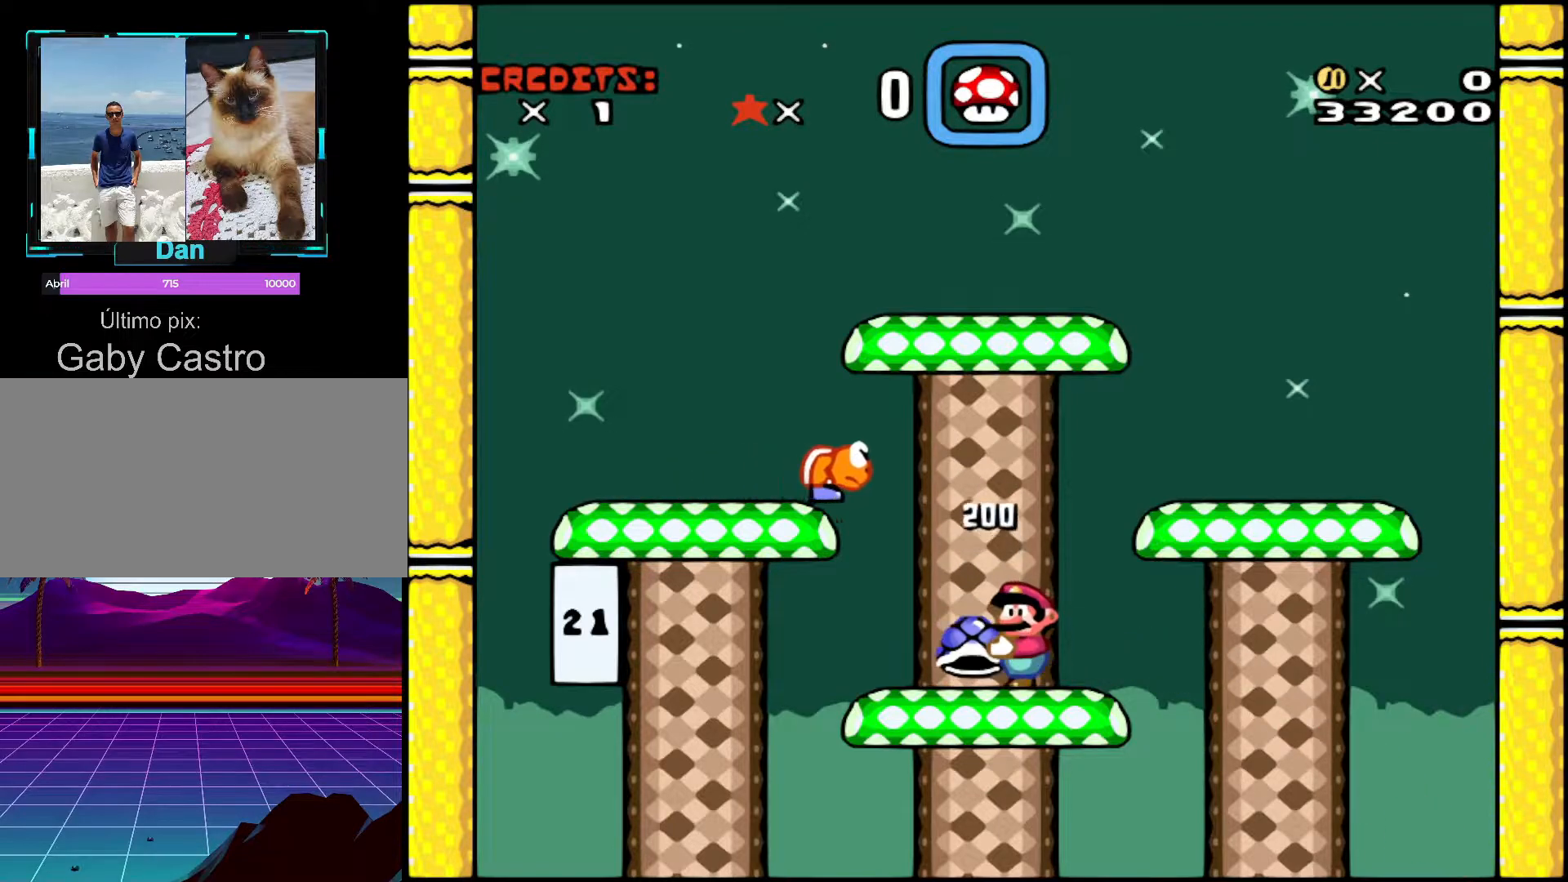
{"buttons": ["Y"], "events": []}
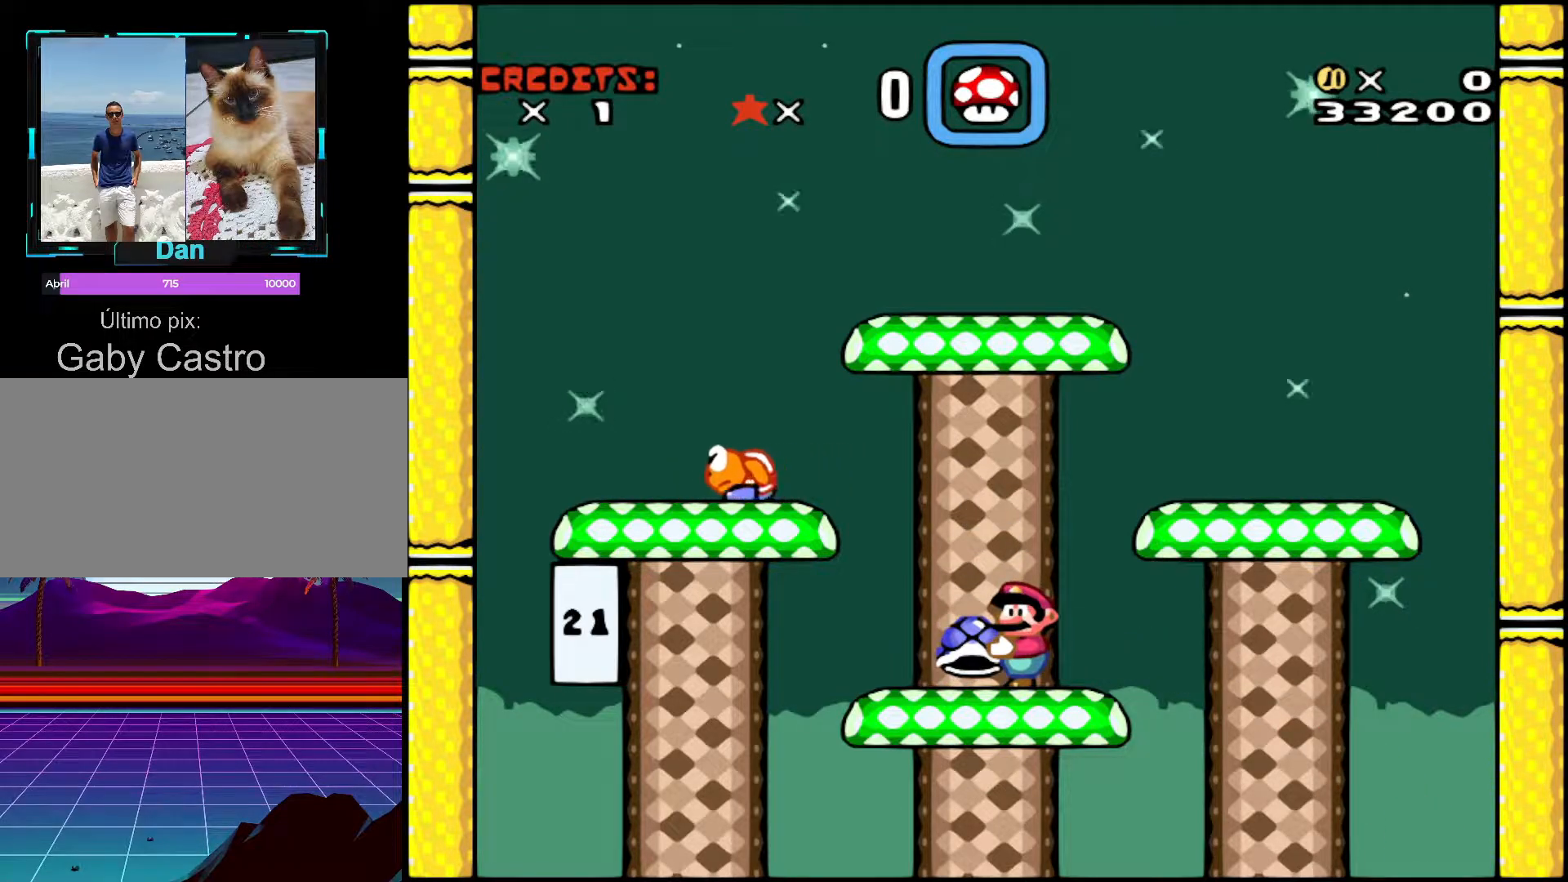
{"buttons": ["Y"], "events": []}
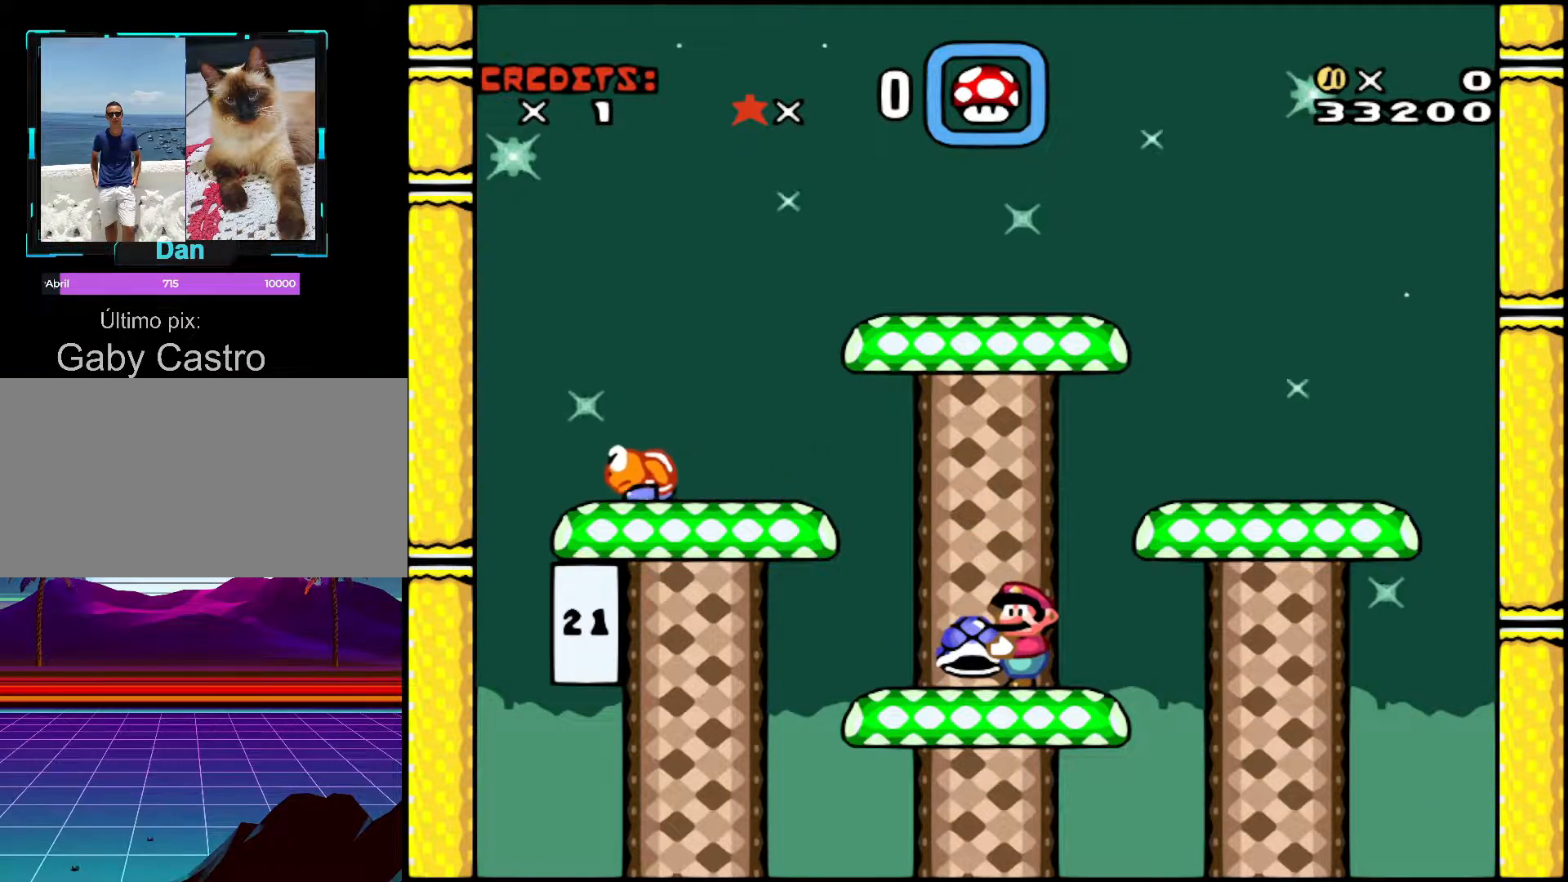
{"buttons": ["Y", "DPAD_RIGHT"], "events": [[17, "DPAD_LEFT", "down"], [133, "DPAD_LEFT", "up"], [467, "DPAD_RIGHT", "down"]]}
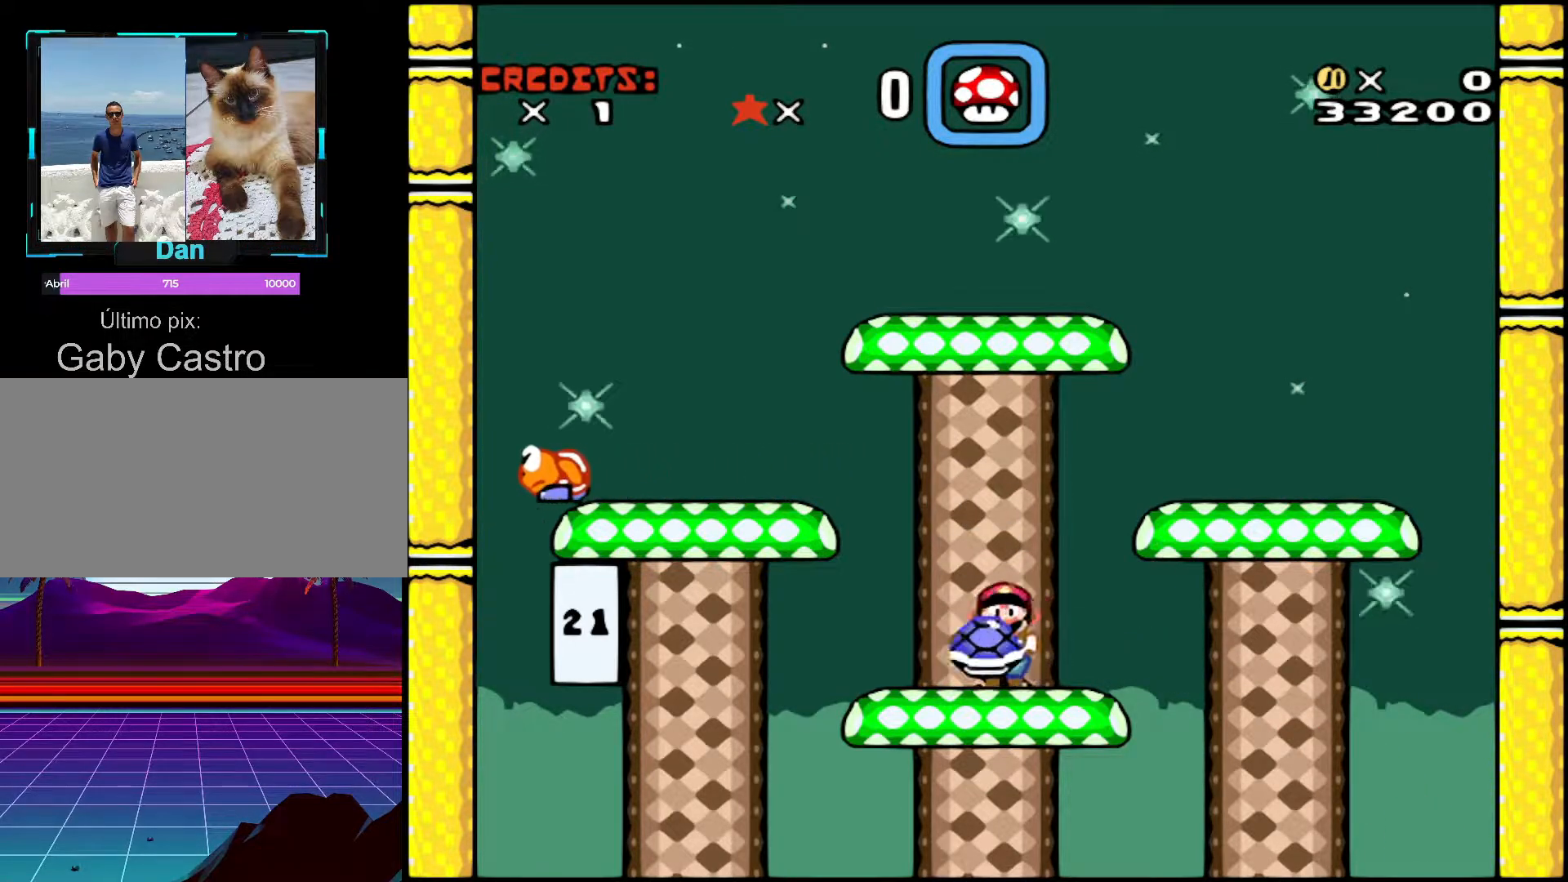
{"buttons": ["Y", "DPAD_LEFT"], "events": [[33, "B", "down"], [267, "DPAD_RIGHT", "up"], [283, "DPAD_RIGHT", "down"], [317, "B", "up"], [417, "DPAD_RIGHT", "up"], [483, "DPAD_LEFT", "down"]]}
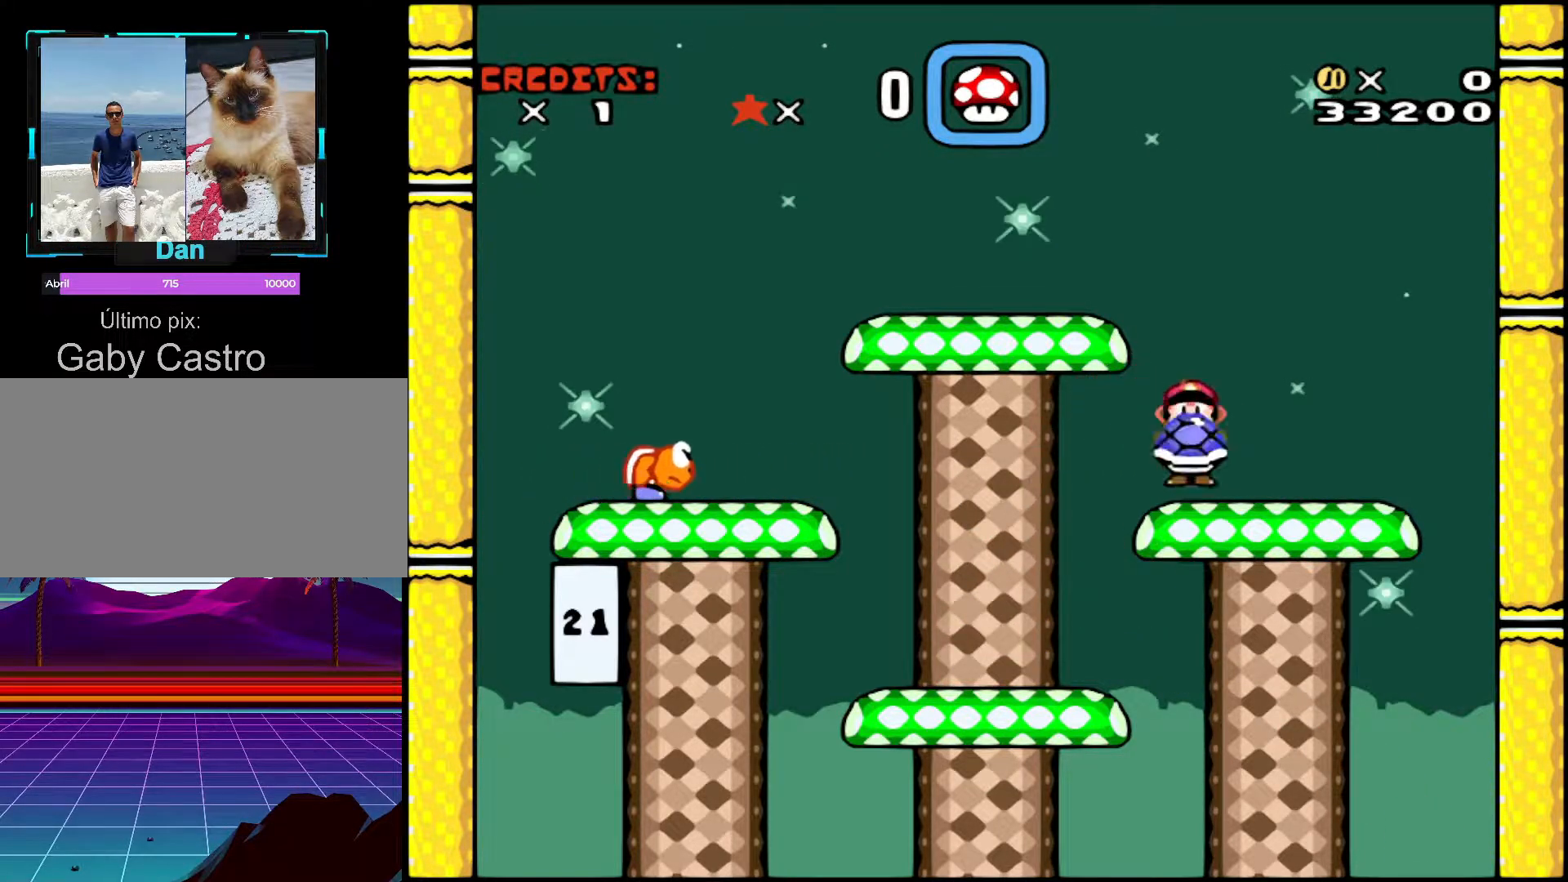
{"buttons": ["Y"], "events": [[117, "B", "down"], [433, "B", "up"], [467, "DPAD_LEFT", "up"]]}
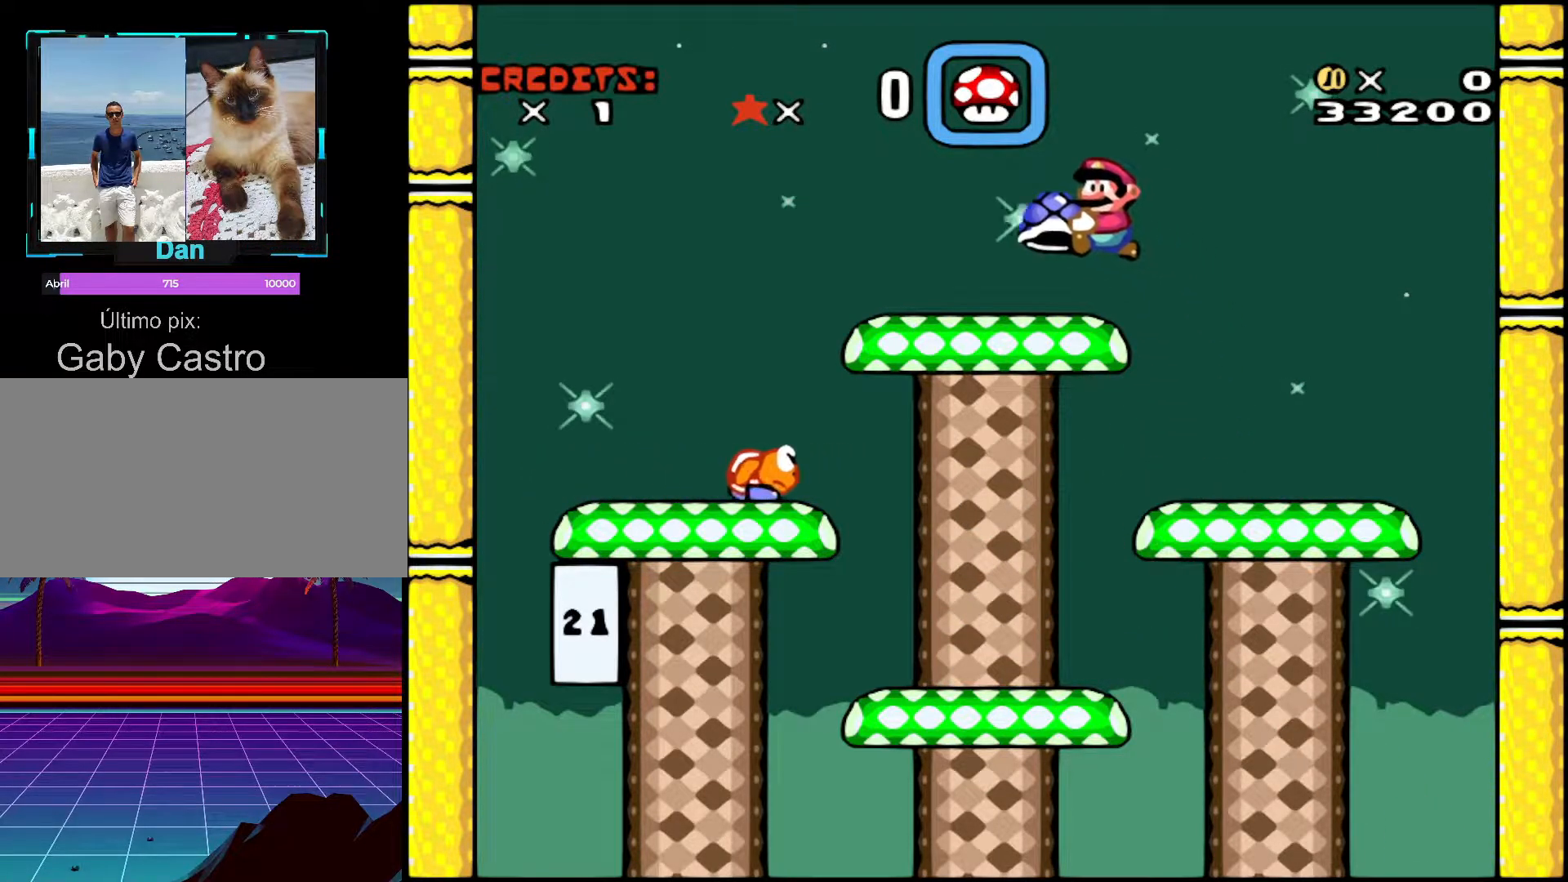
{"buttons": ["Y", "DPAD_LEFT"], "events": [[283, "DPAD_LEFT", "down"]]}
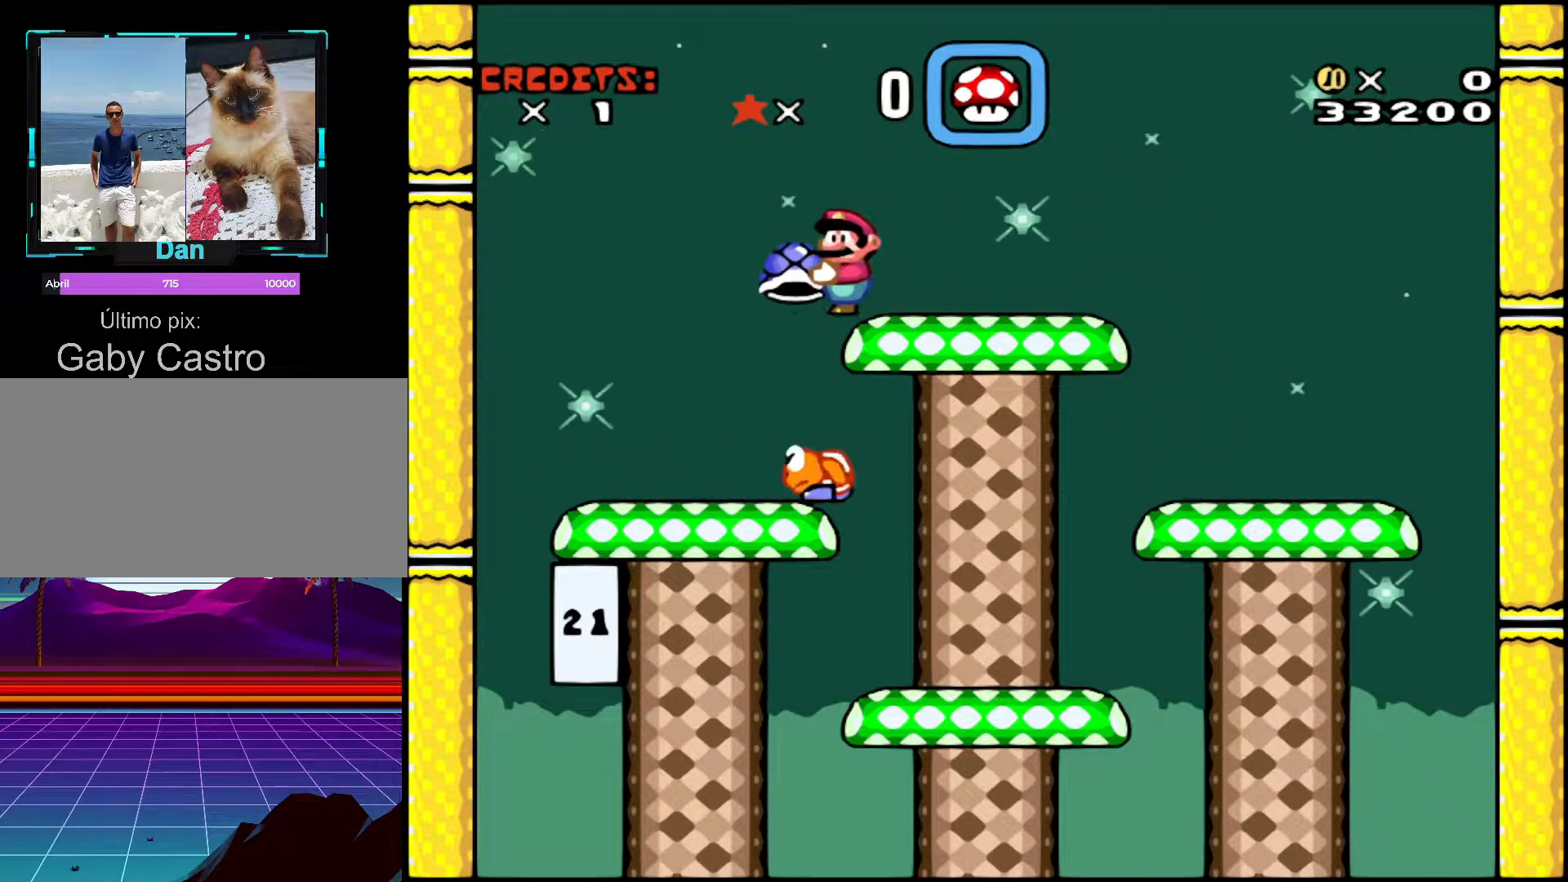
{"buttons": ["Y"], "events": [[133, "DPAD_LEFT", "up"], [183, "DPAD_LEFT", "down"], [267, "DPAD_LEFT", "up"], [317, "DPAD_RIGHT", "down"], [433, "DPAD_RIGHT", "up"]]}
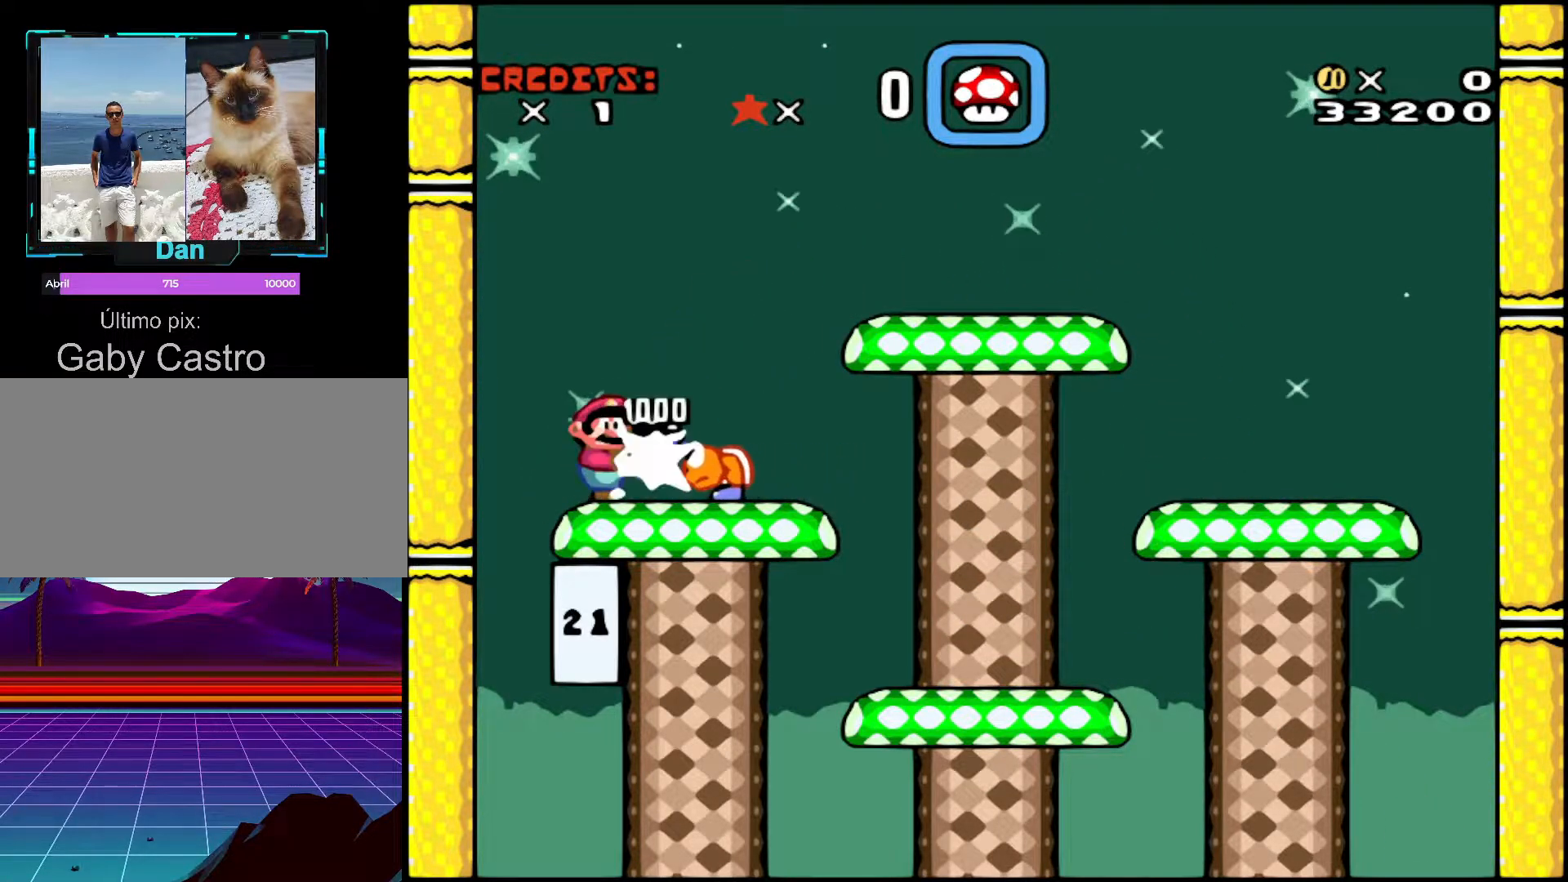
{"buttons": ["Y"], "events": [[17, "B", "down"], [117, "DPAD_RIGHT", "down"], [217, "B", "up"], [233, "DPAD_RIGHT", "up"]]}
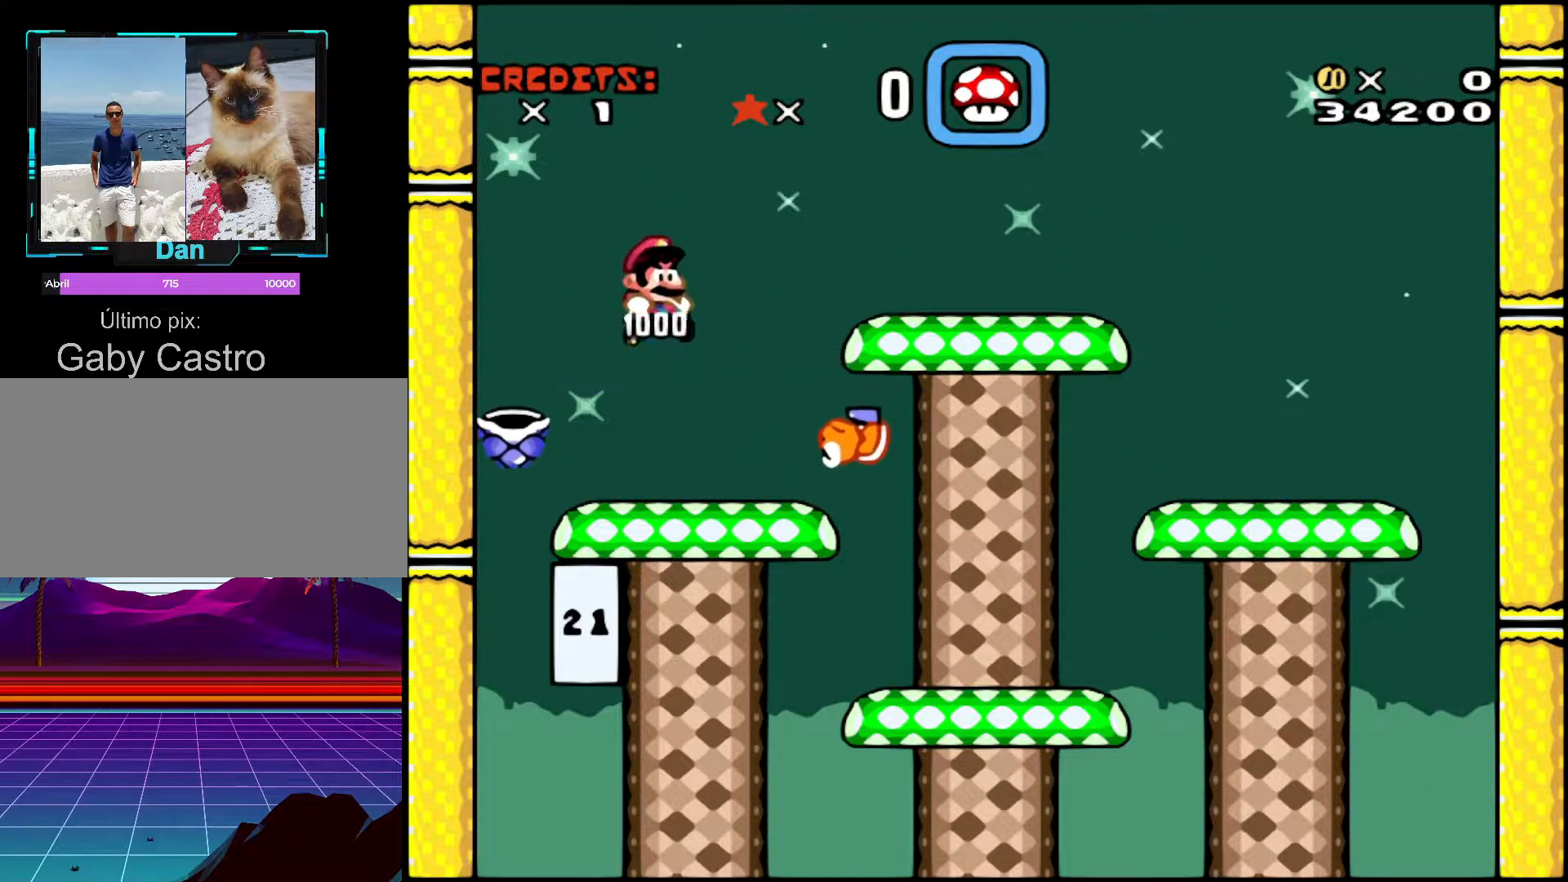
{"buttons": [], "events": [[183, "Y", "up"]]}
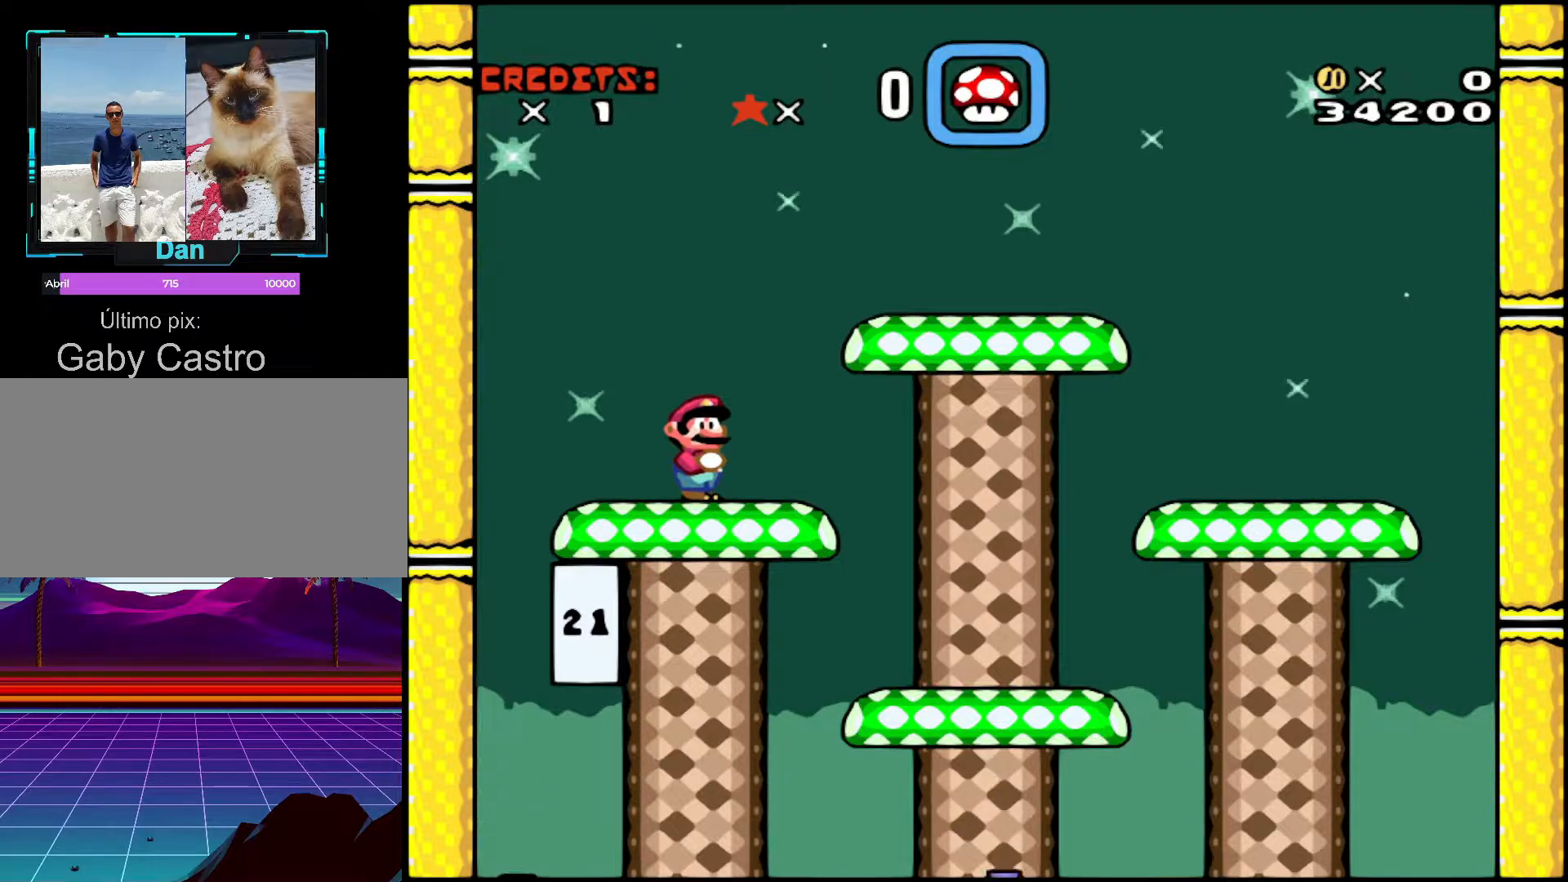
{"buttons": [], "events": []}